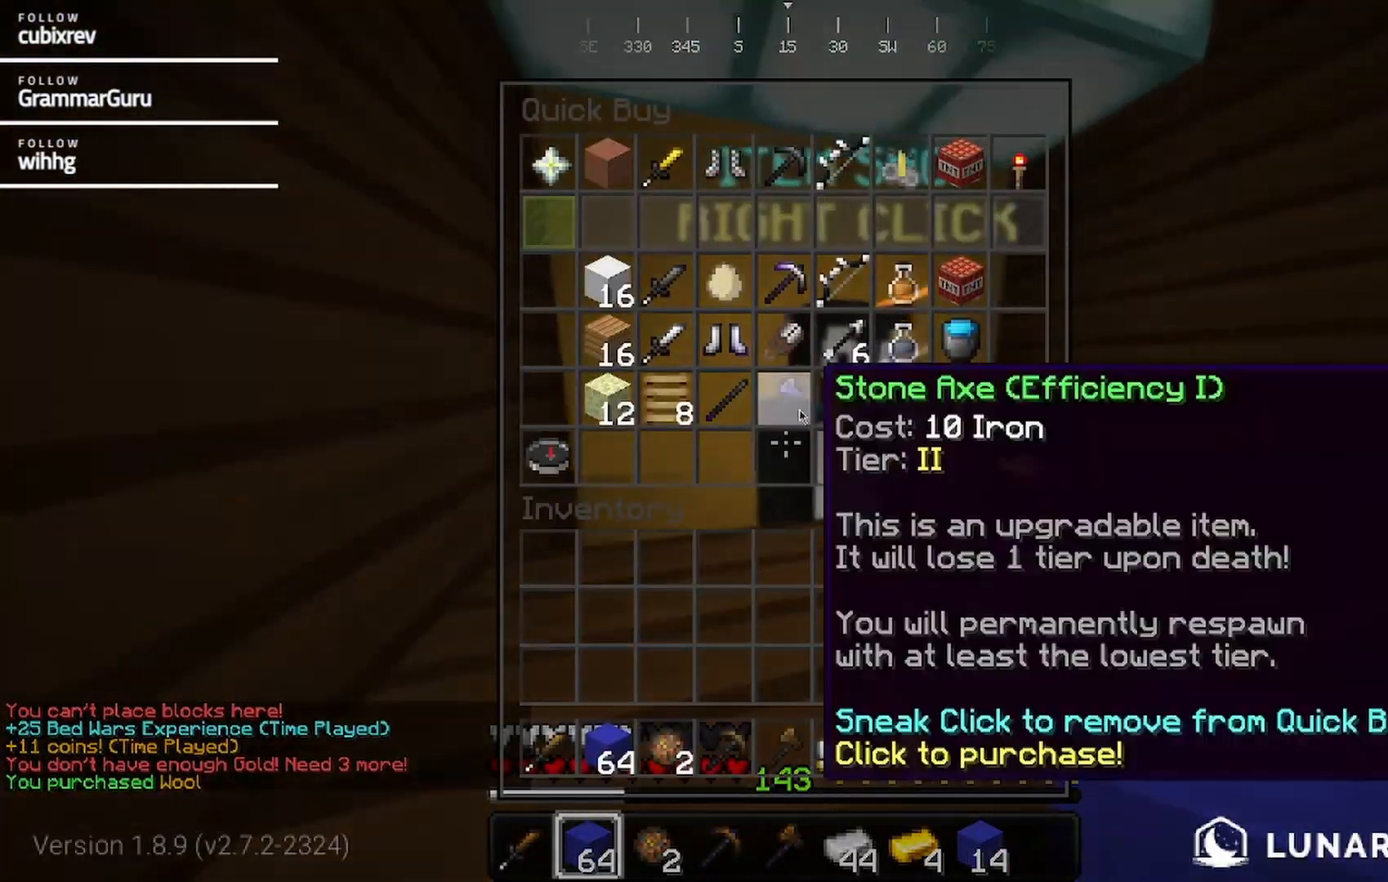
Gameplay with keyboard and mouse; each line is a JSON object with the keys and mouse buttons held at the frame after it. "events" lists presses ("down") and releases ("up") of "a", "d", "s", "w", "mouse_left" and "mouse_right" between this image and that frame as [ms after this image, input, new state], when the widget could be followed in between. "mouse_left", "mouse_right" = the "left", "right" buttons of the "mouse" list. No other keys are recorded. Fast repeated clicks can show as one long hold. Mouse movement is not recorded.
{"keys": [], "mouse": [], "events": [[50, "mouse_right", "up"]]}
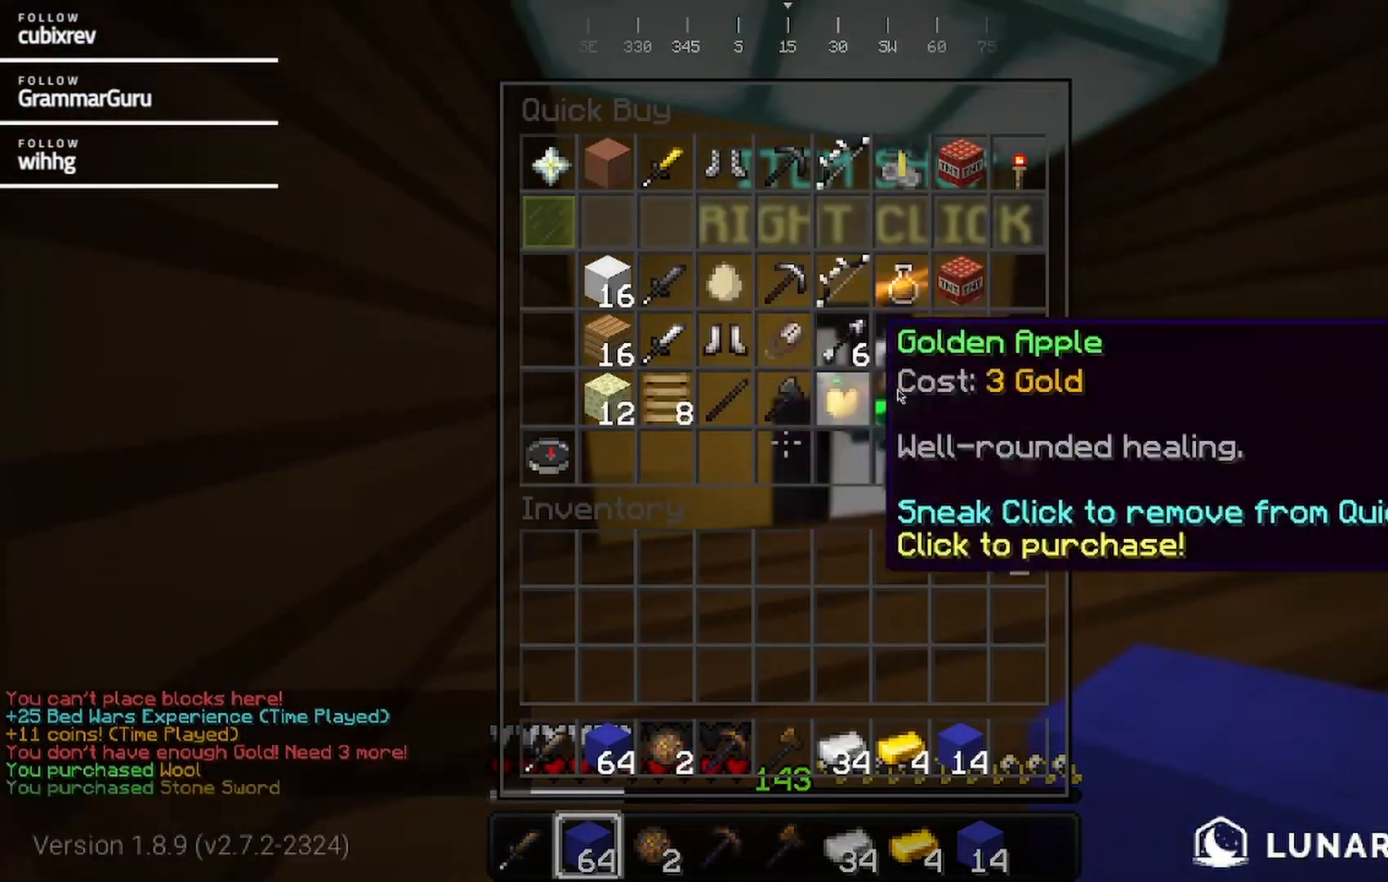
{"keys": ["d", "w"], "mouse": []}
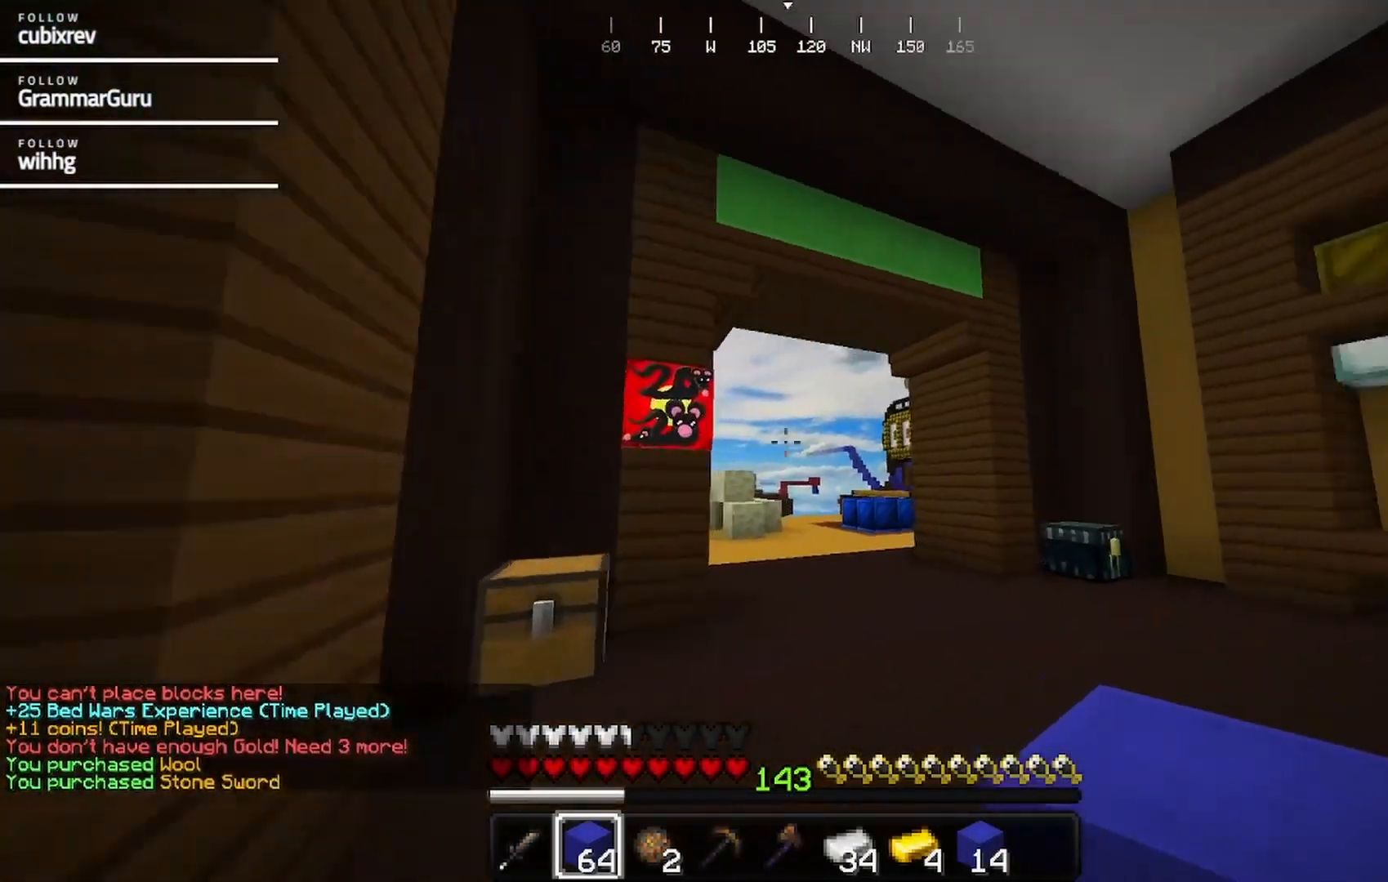
{"keys": ["w"], "mouse": []}
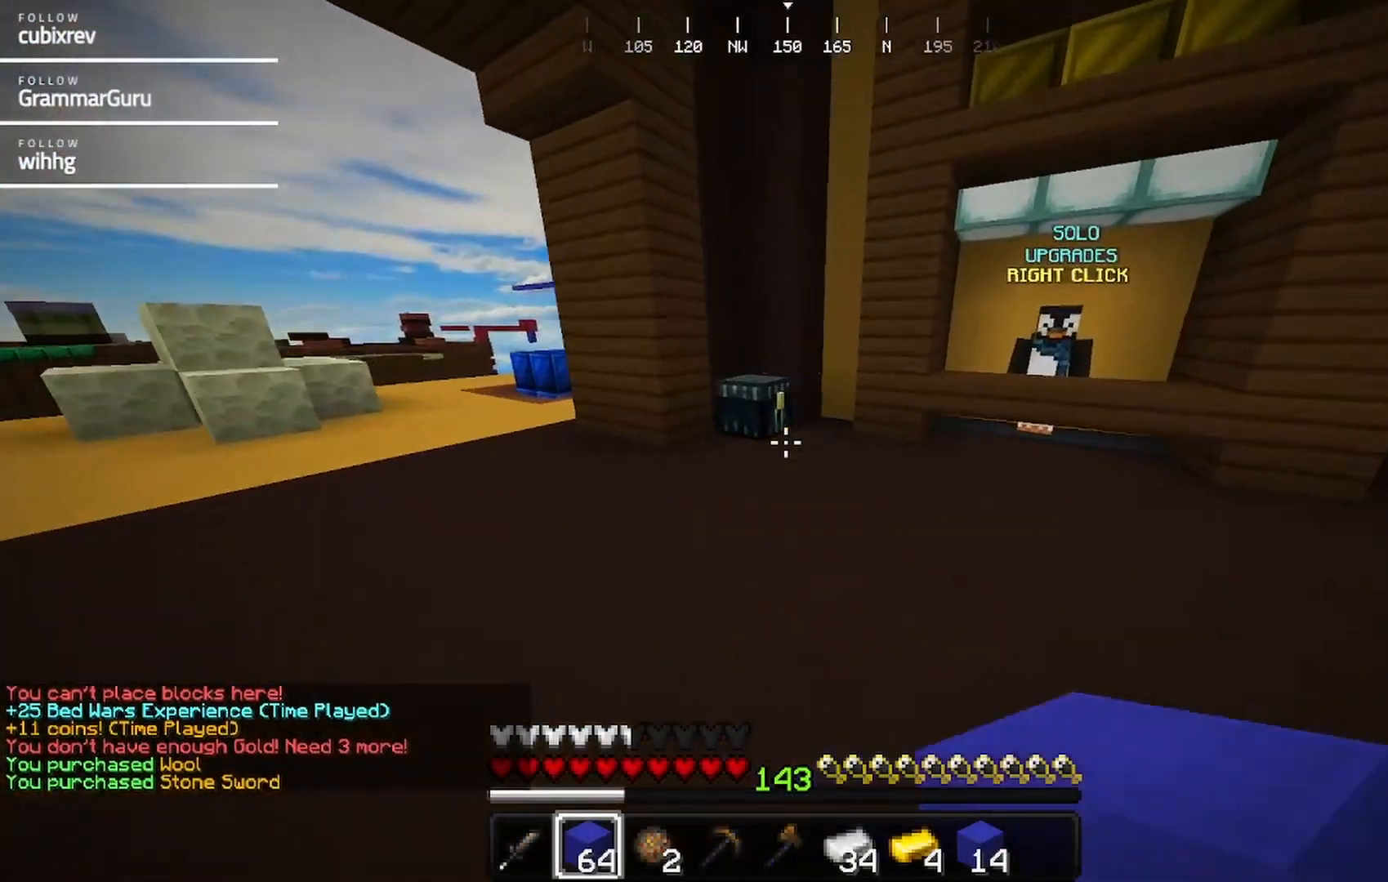
{"keys": [], "mouse": [], "events": [[350, "mouse_right", "down"], [500, "mouse_right", "up"], [500, "w", "up"]]}
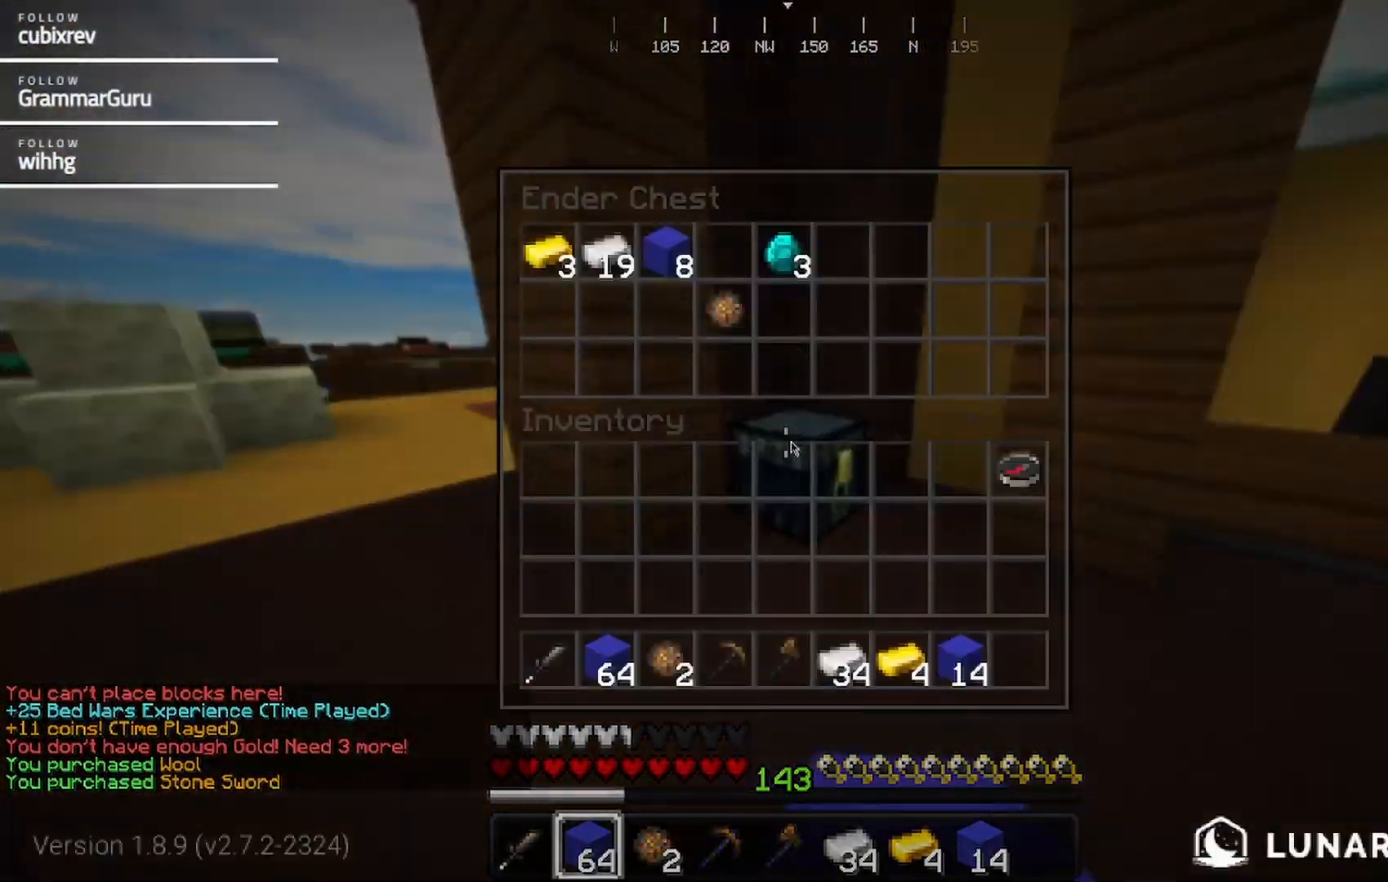
{"keys": [], "mouse": [], "events": []}
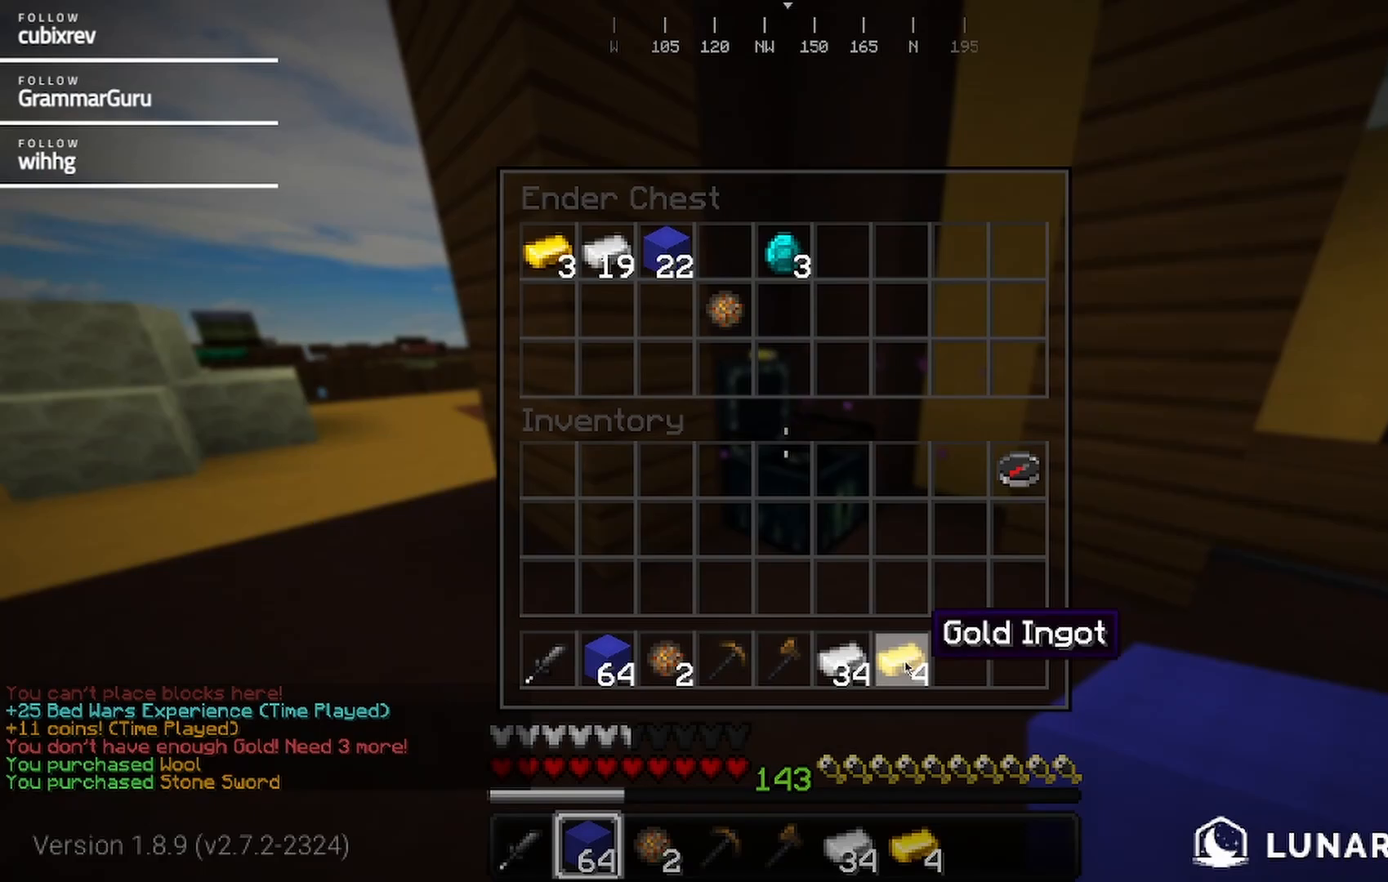
{"keys": ["w"], "mouse": []}
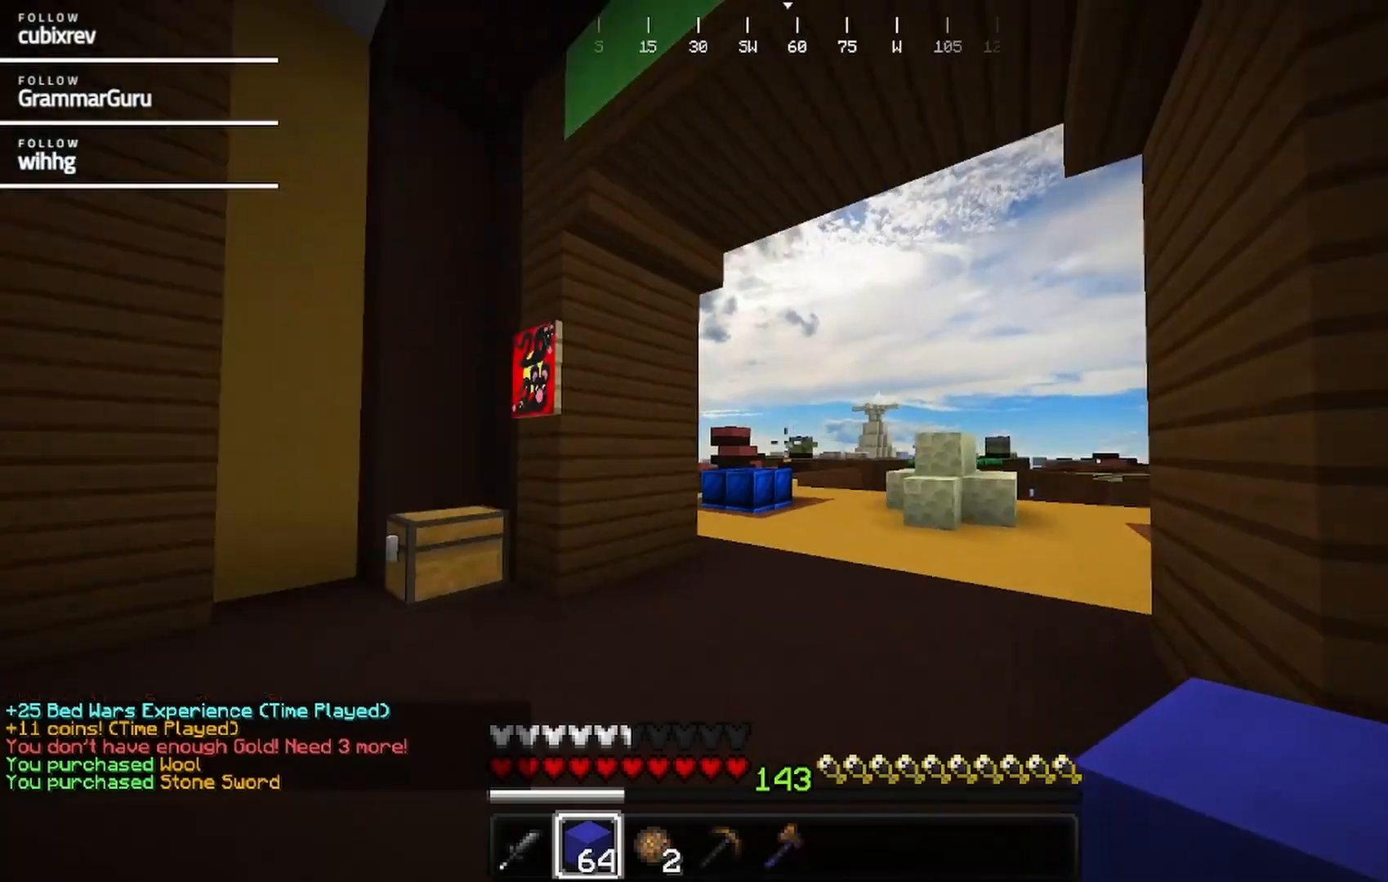
{"keys": ["w"], "mouse": [], "events": []}
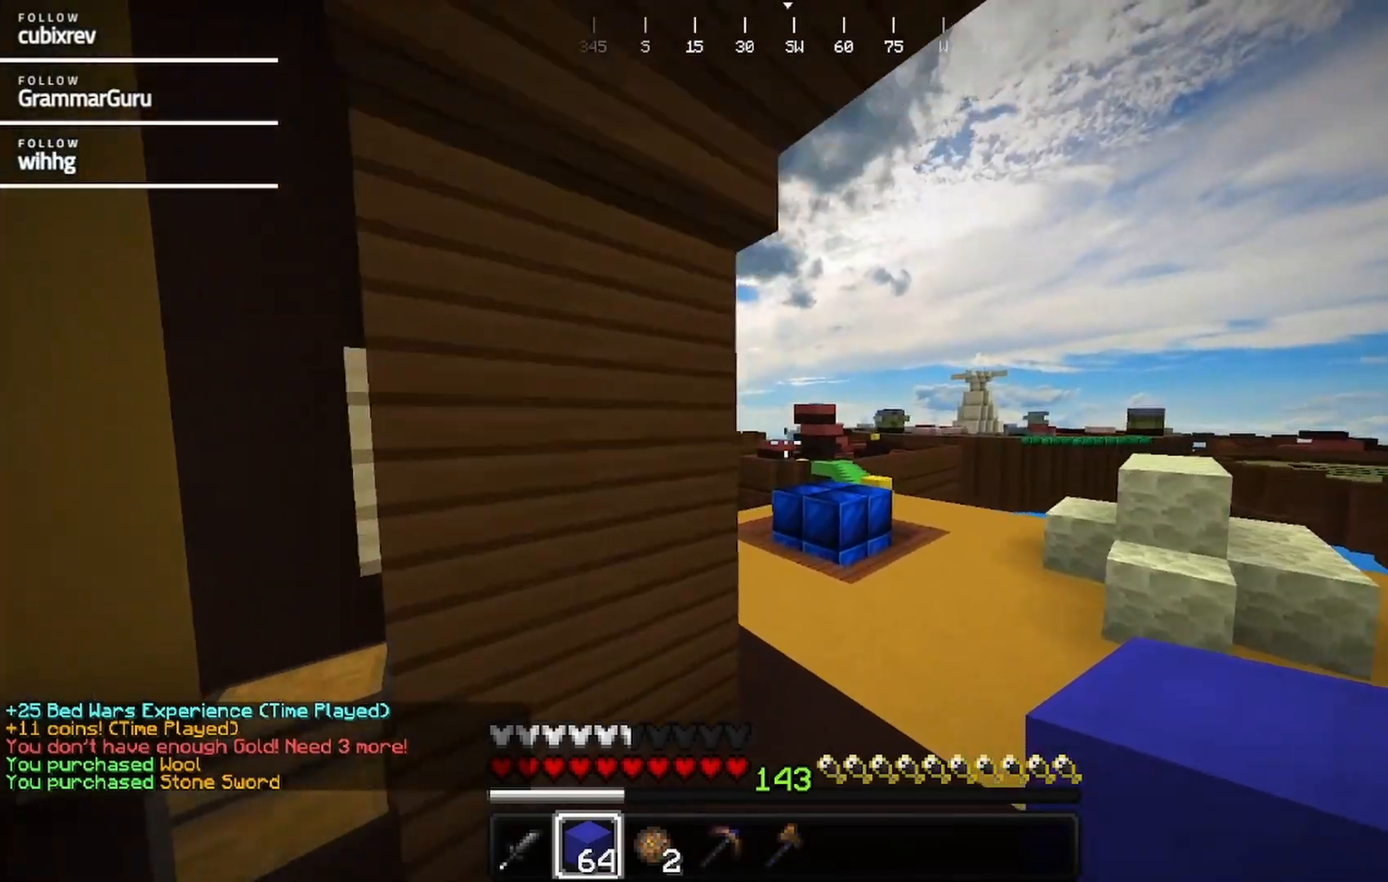
{"keys": ["d", "w"], "mouse": [], "events": [[333, "d", "down"]]}
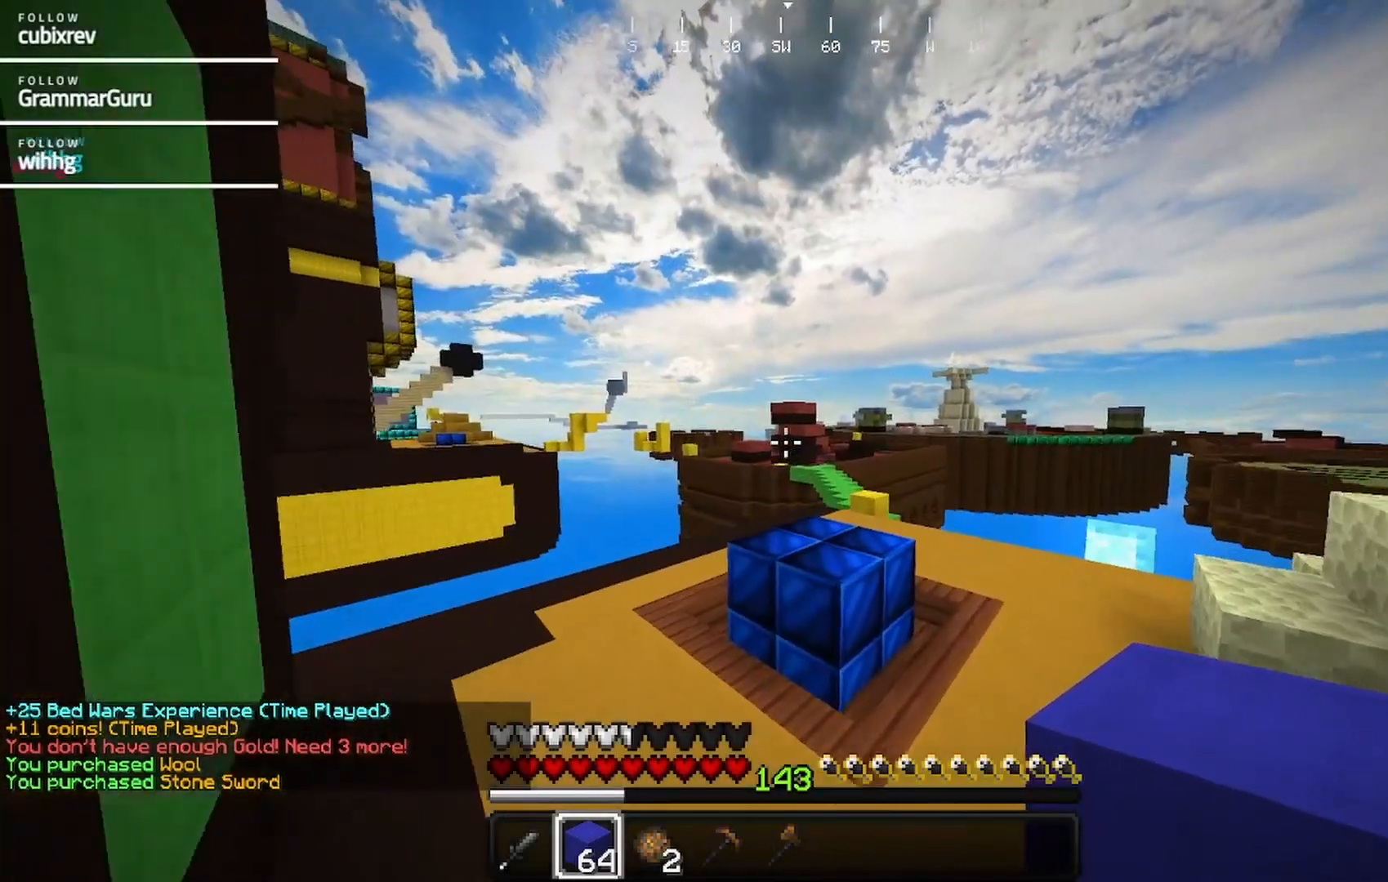
{"keys": ["d", "w"], "mouse": [], "events": [[200, "d", "up"], [467, "d", "down"]]}
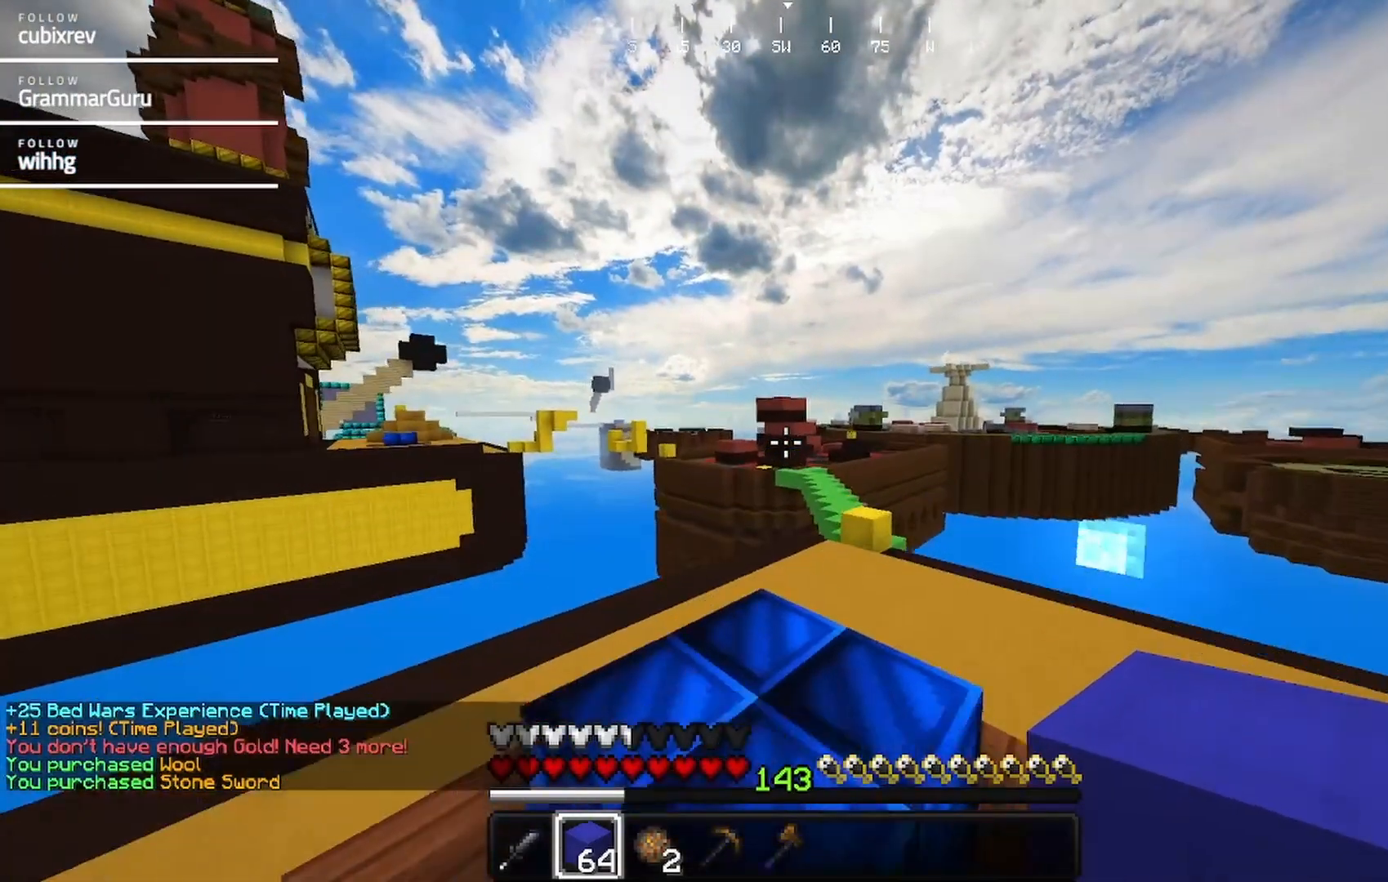
{"keys": ["w"], "mouse": [], "events": [[317, "d", "up"]]}
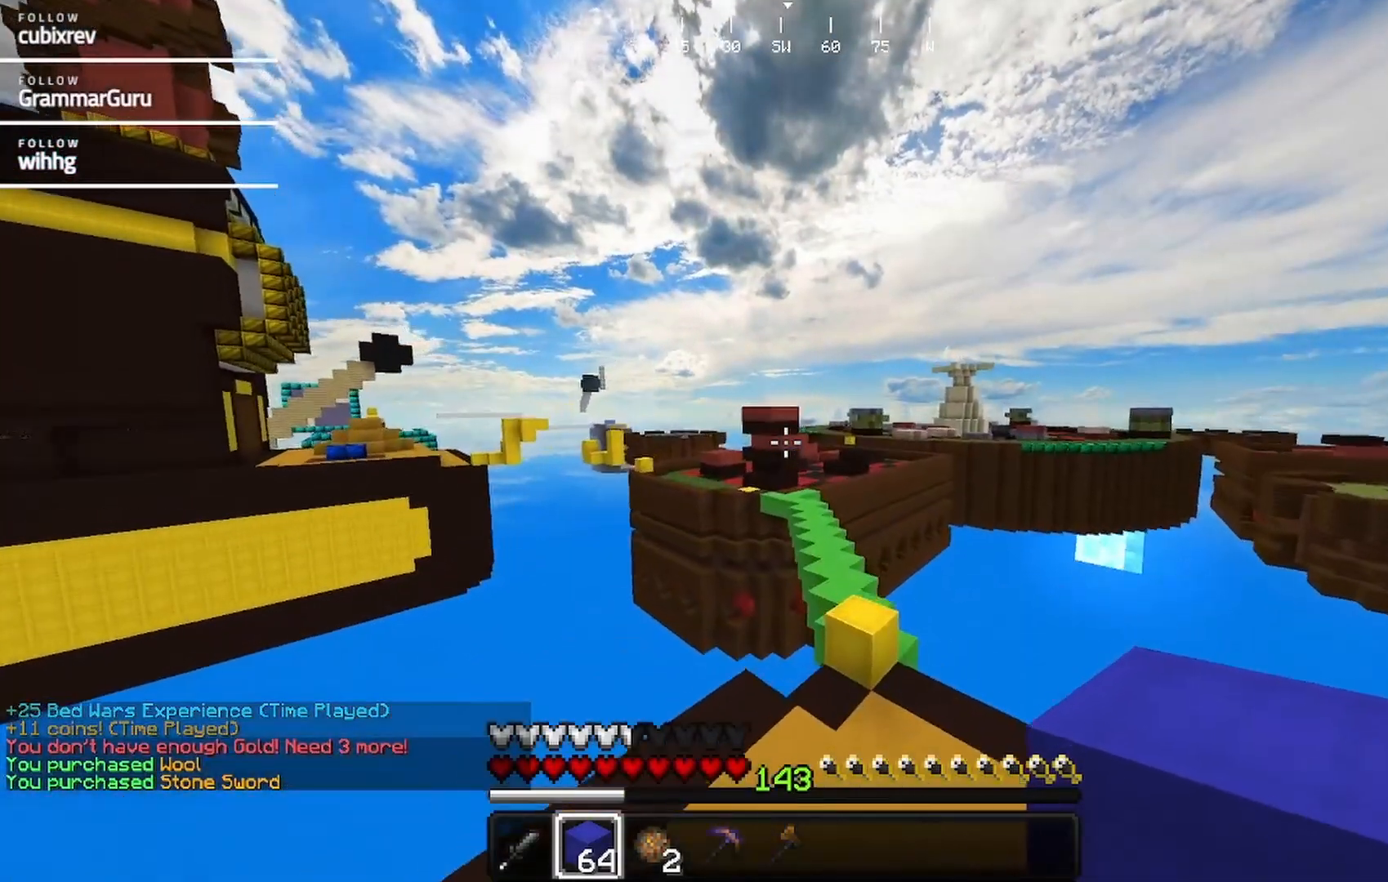
{"keys": ["w"], "mouse": [], "events": []}
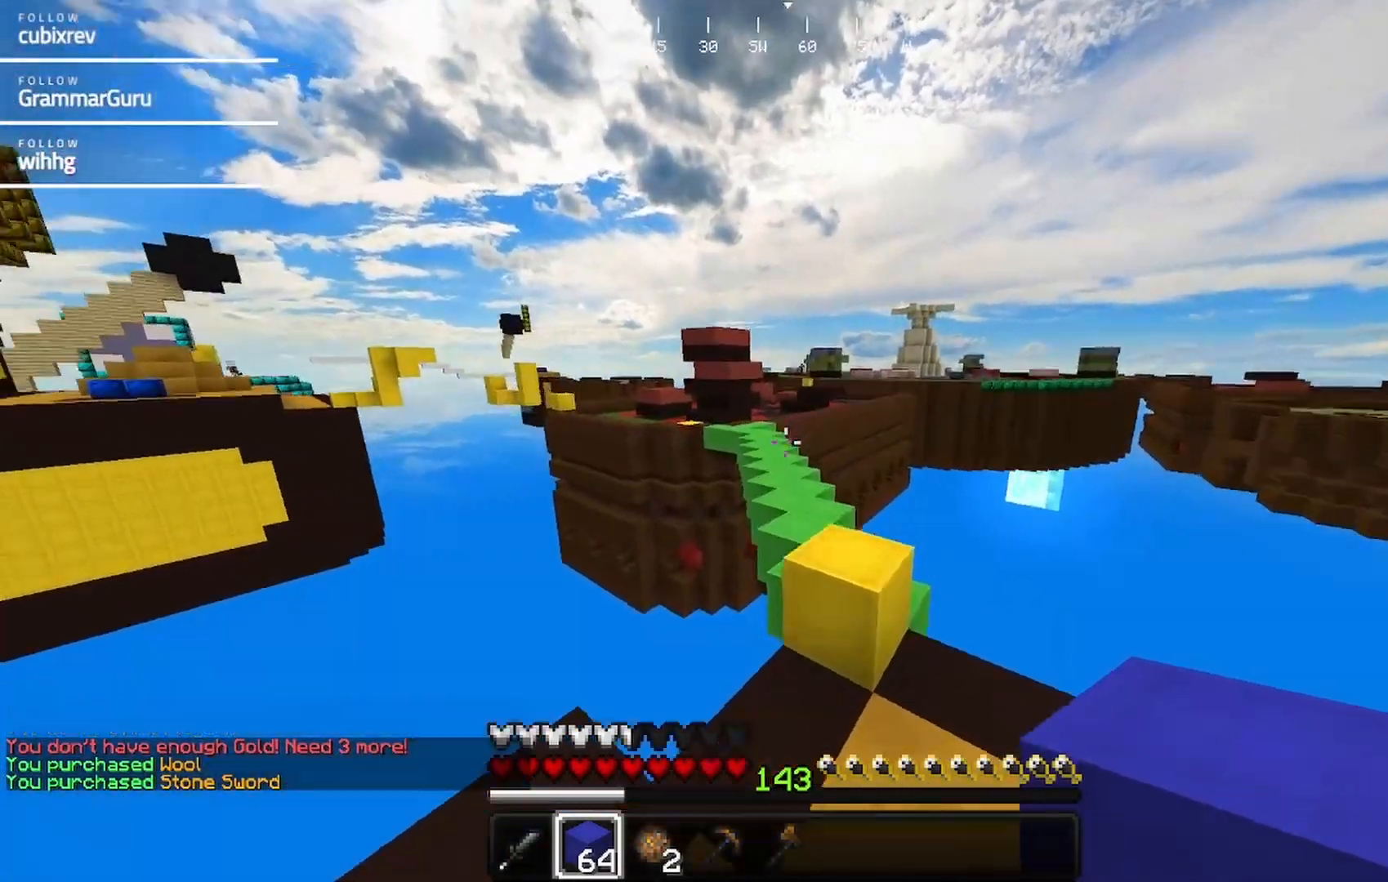
{"keys": ["w"], "mouse": [], "events": [[67, "d", "down"], [317, "d", "up"]]}
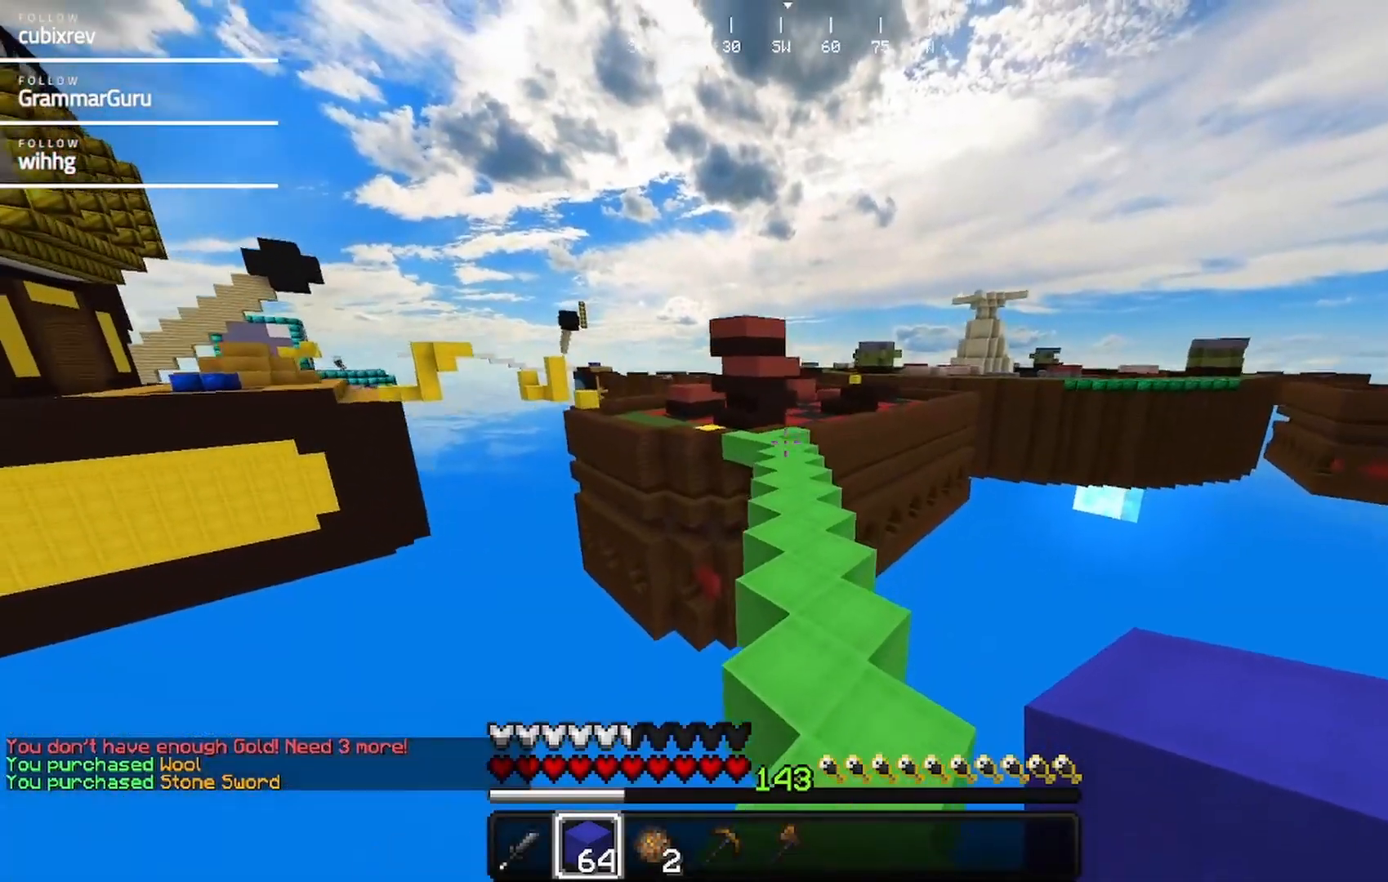
{"keys": ["w"], "mouse": [], "events": []}
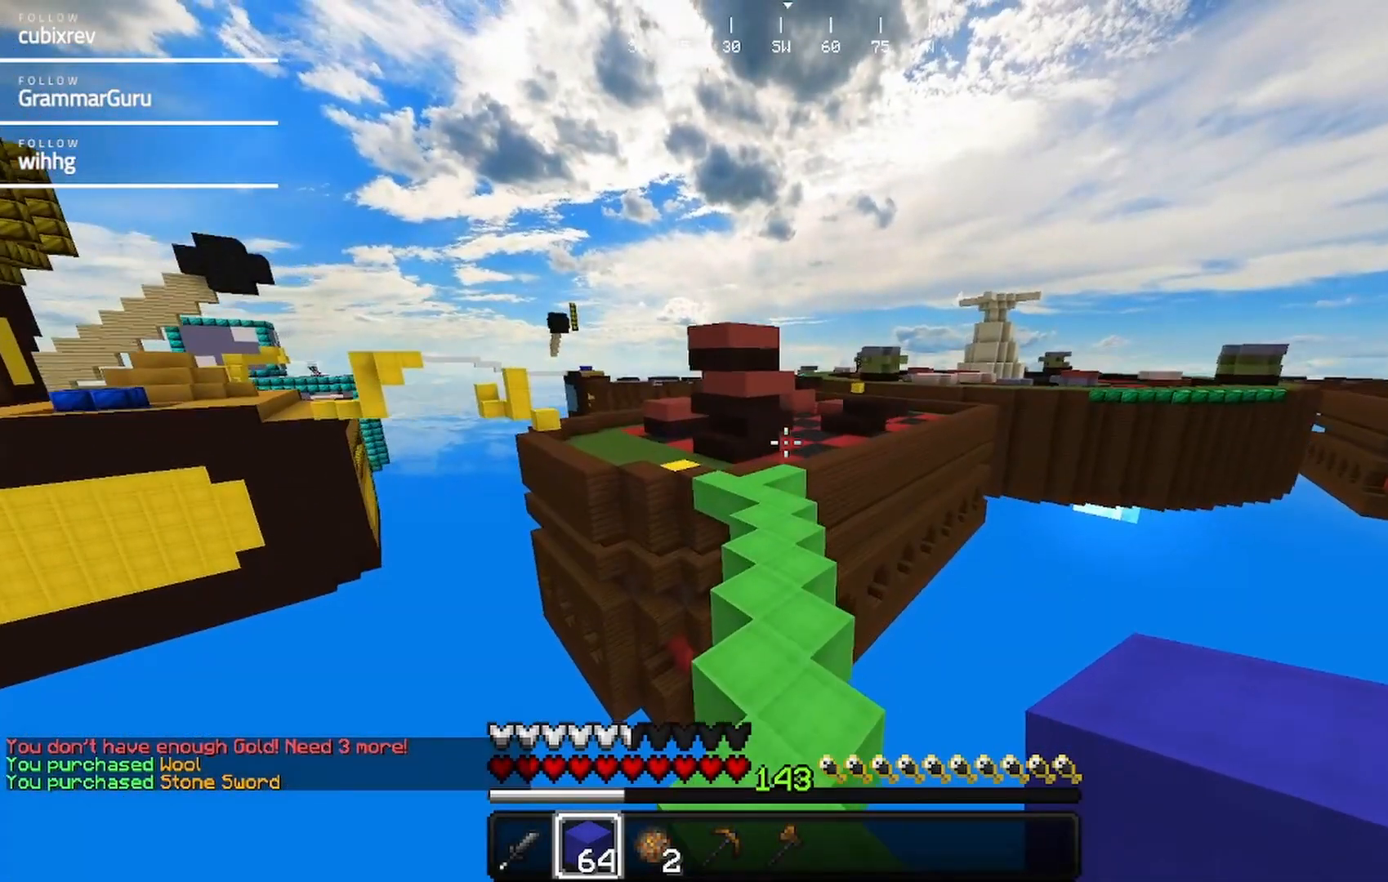
{"keys": ["w"], "mouse": [], "events": []}
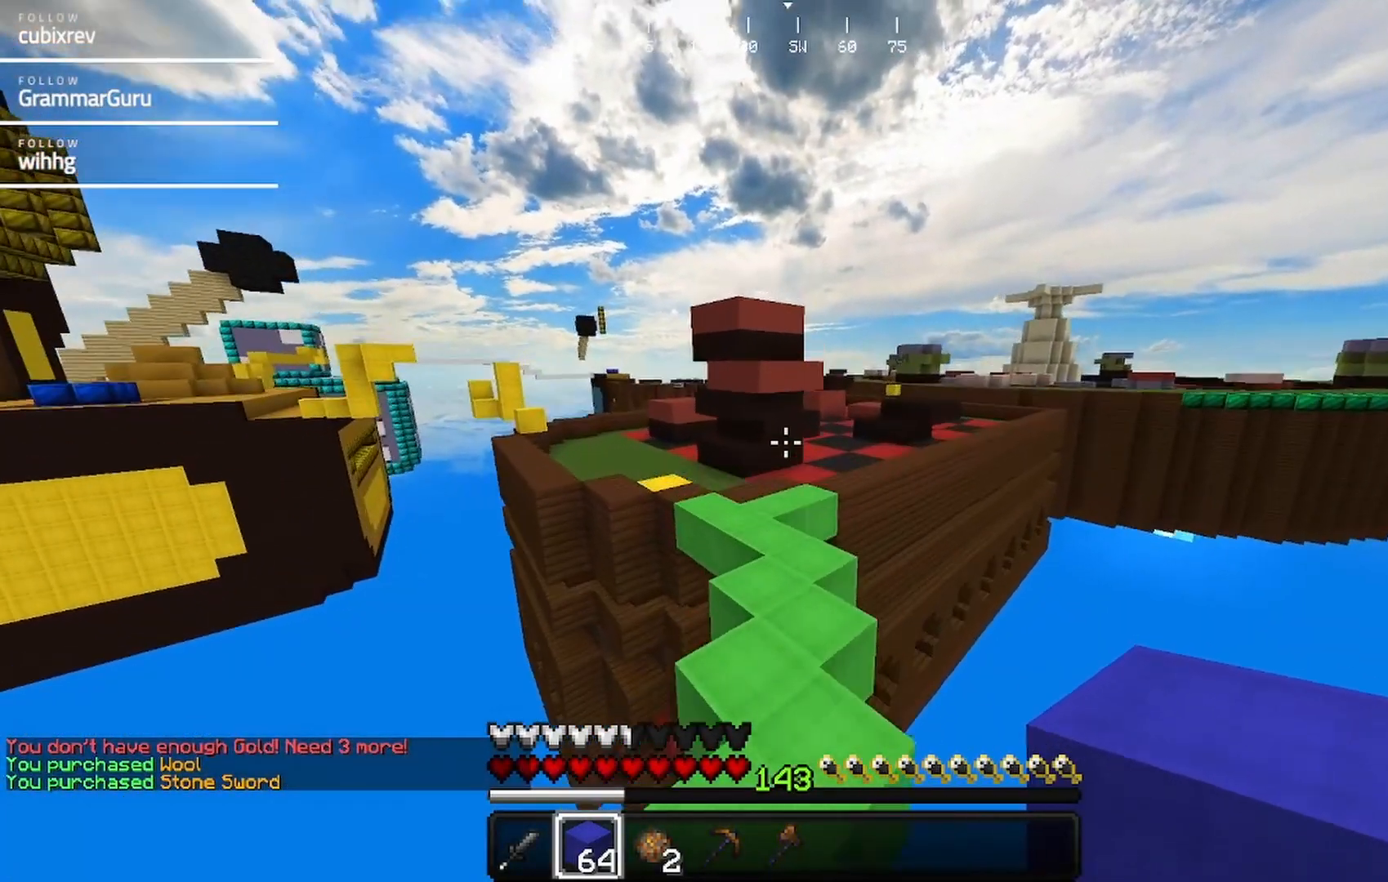
{"keys": ["w"], "mouse": [], "events": []}
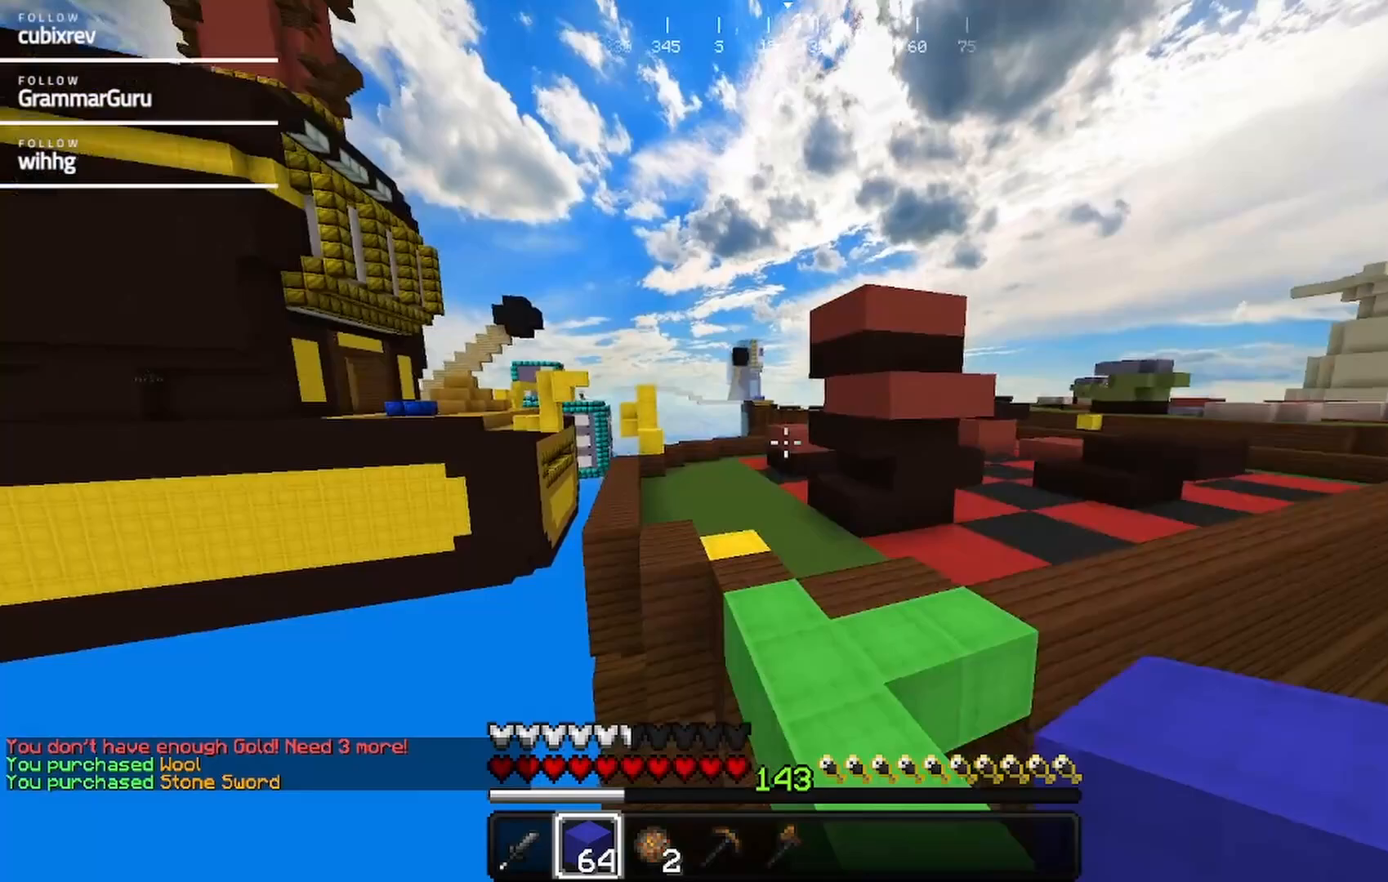
{"keys": ["w"], "mouse": [], "events": []}
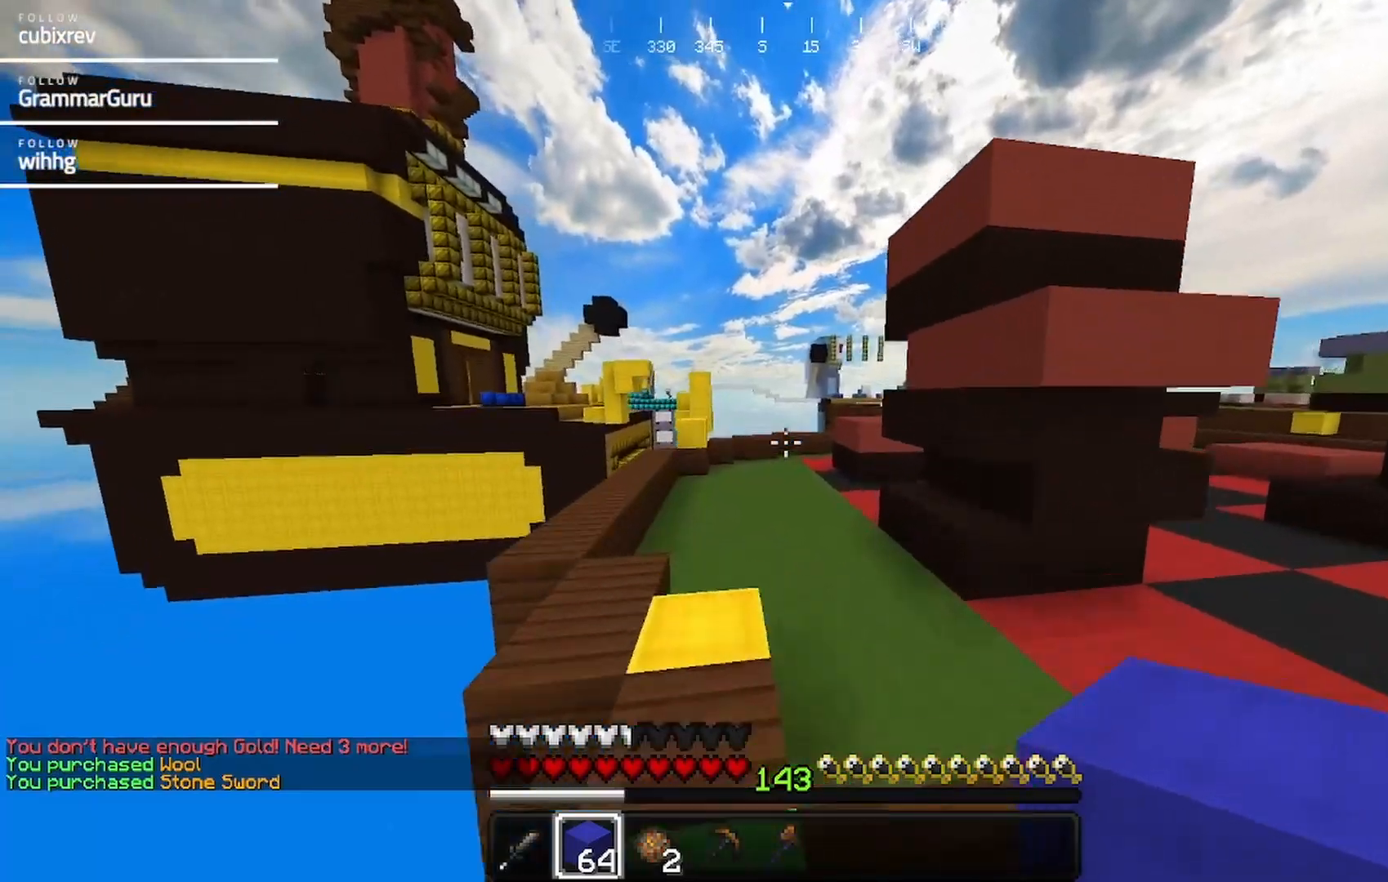
{"keys": ["w"], "mouse": [], "events": []}
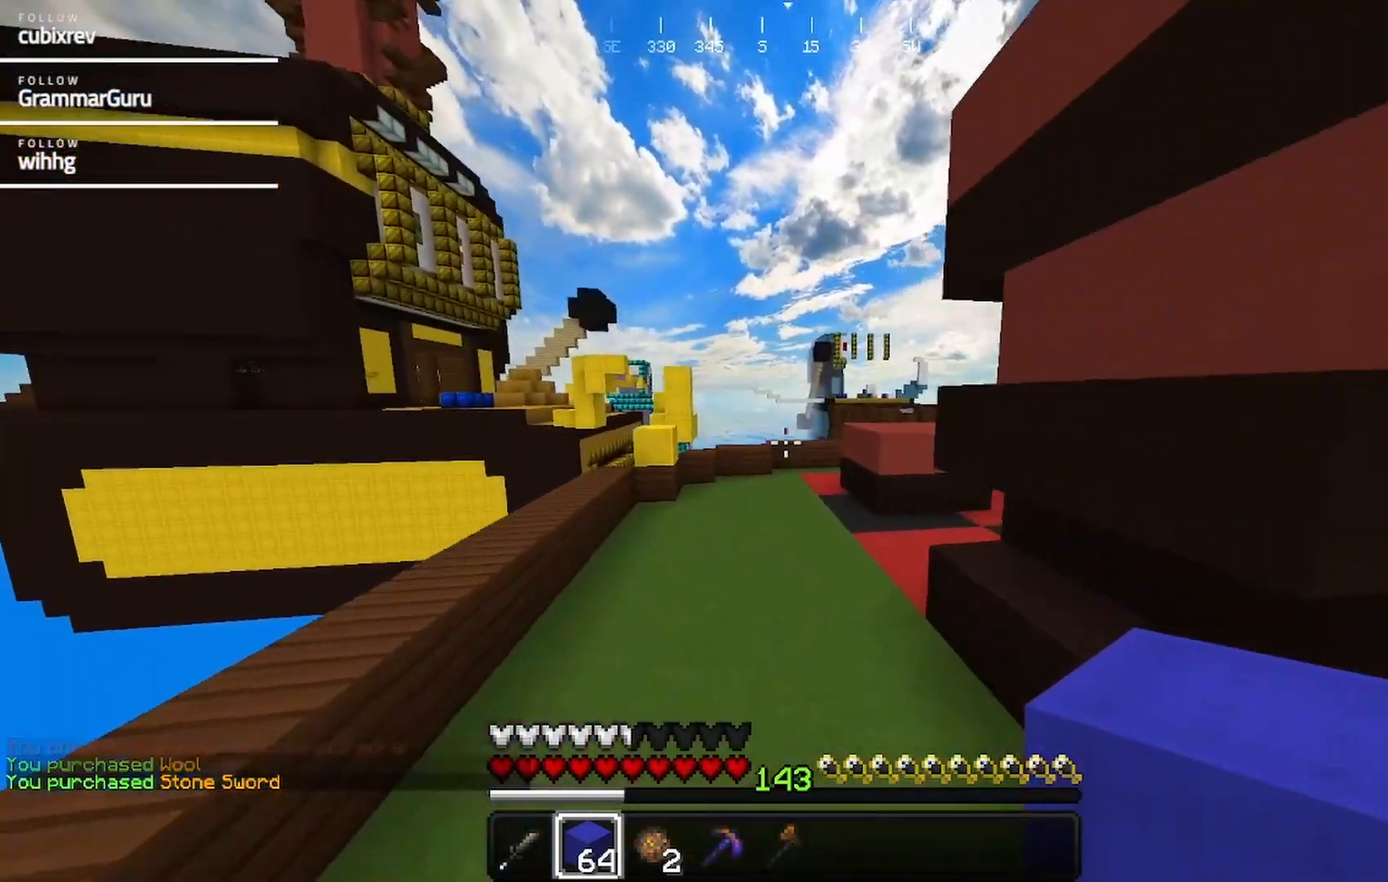
{"keys": ["w"], "mouse": [], "events": []}
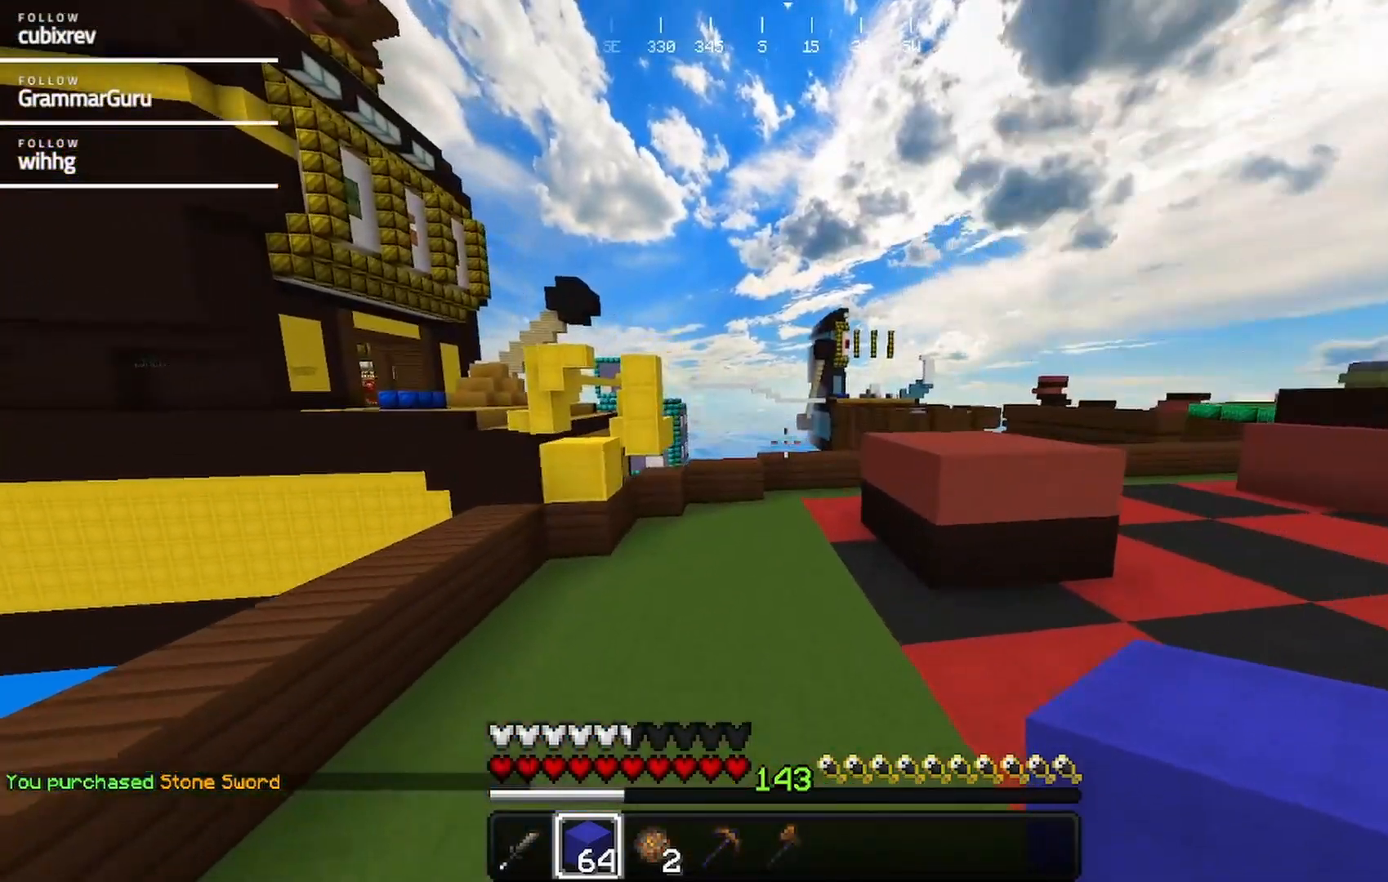
{"keys": ["a", "w"], "mouse": [], "events": [[317, "a", "down"]]}
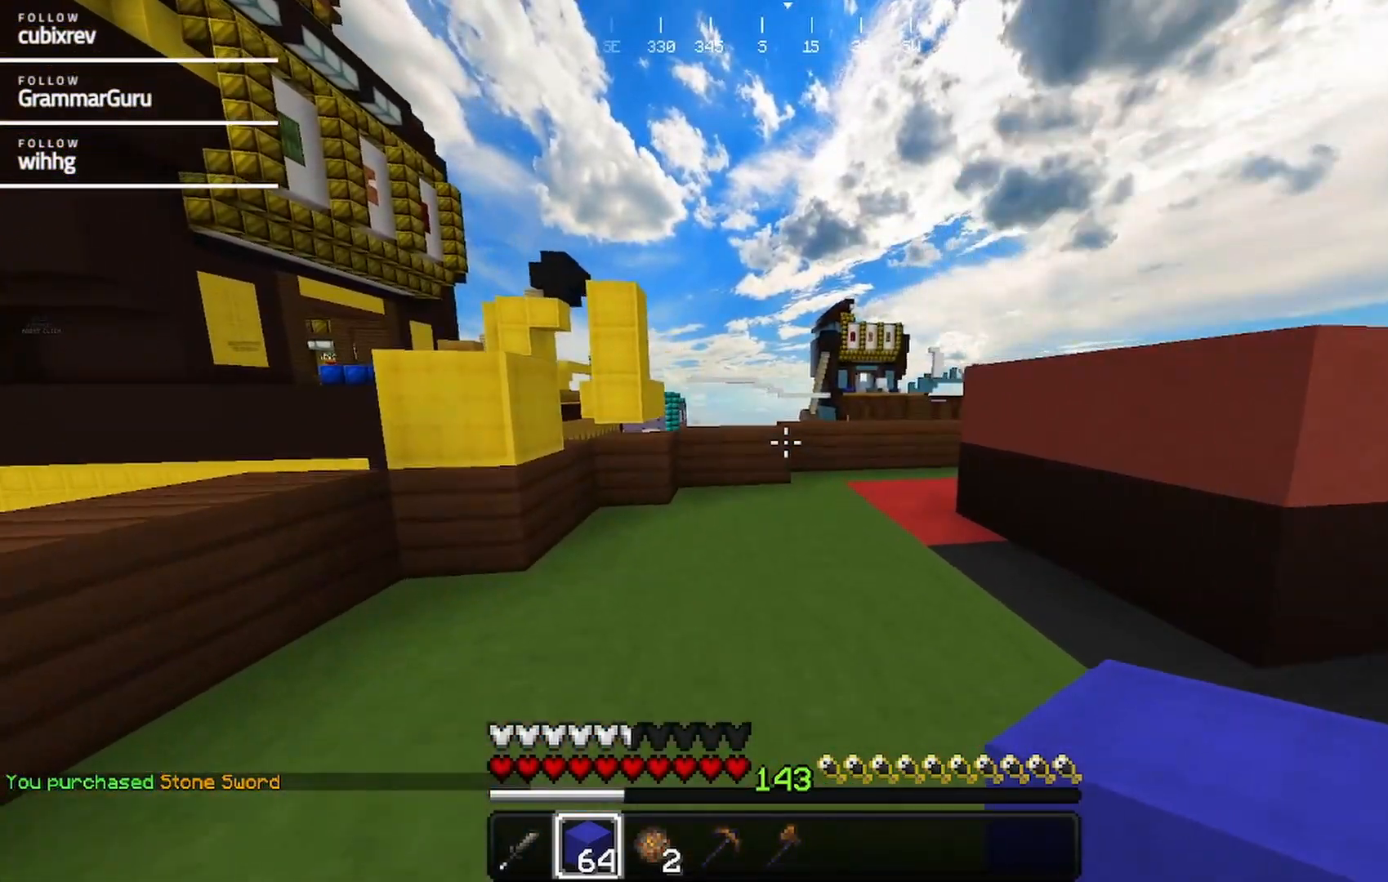
{"keys": ["a", "w"], "mouse": [], "events": [[67, "a", "up"], [383, "a", "down"]]}
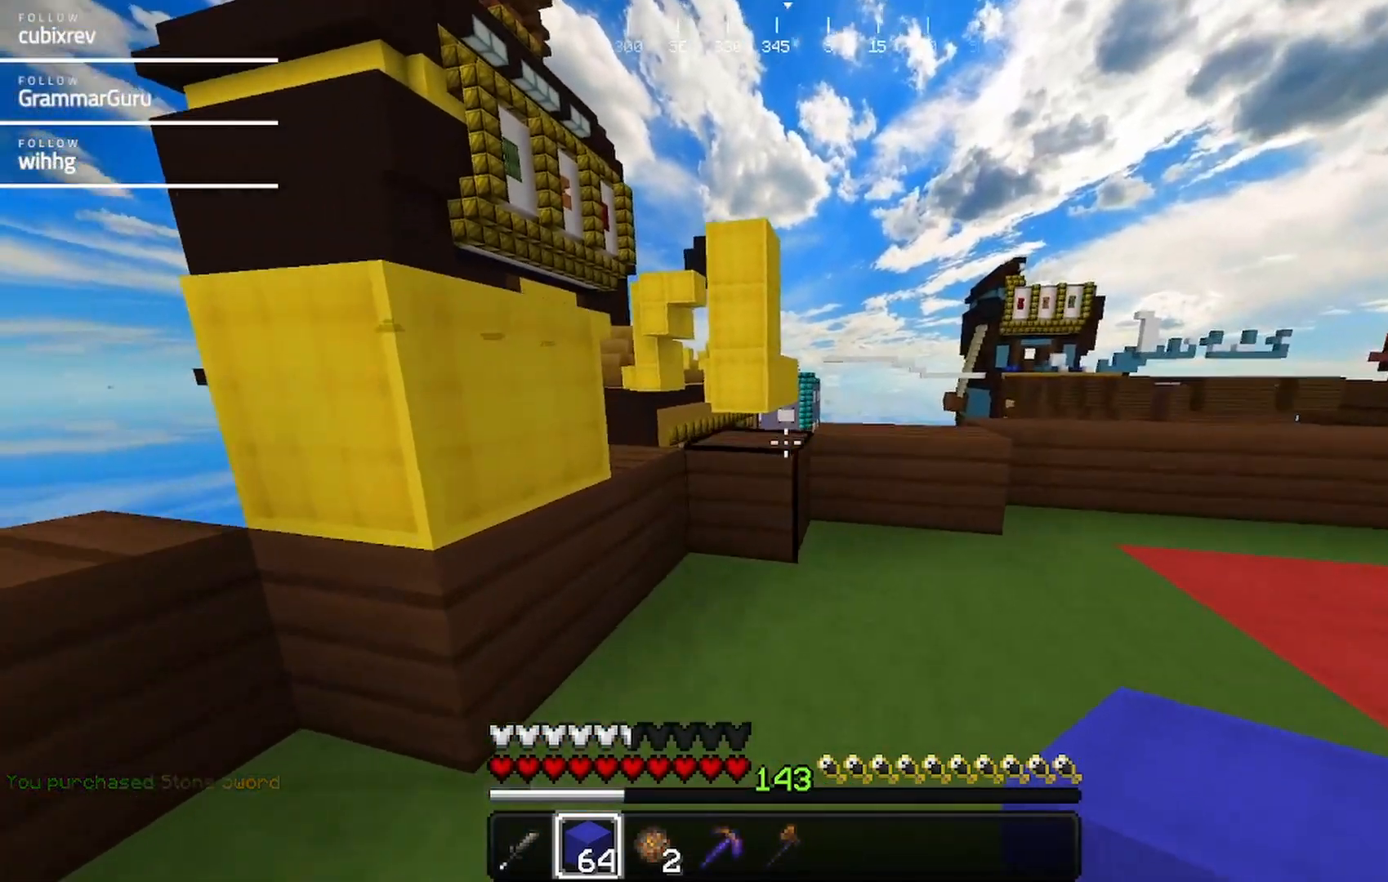
{"keys": [], "mouse": ["right"], "events": [[50, "a", "up"], [417, "mouse_right", "down"], [467, "w", "up"]]}
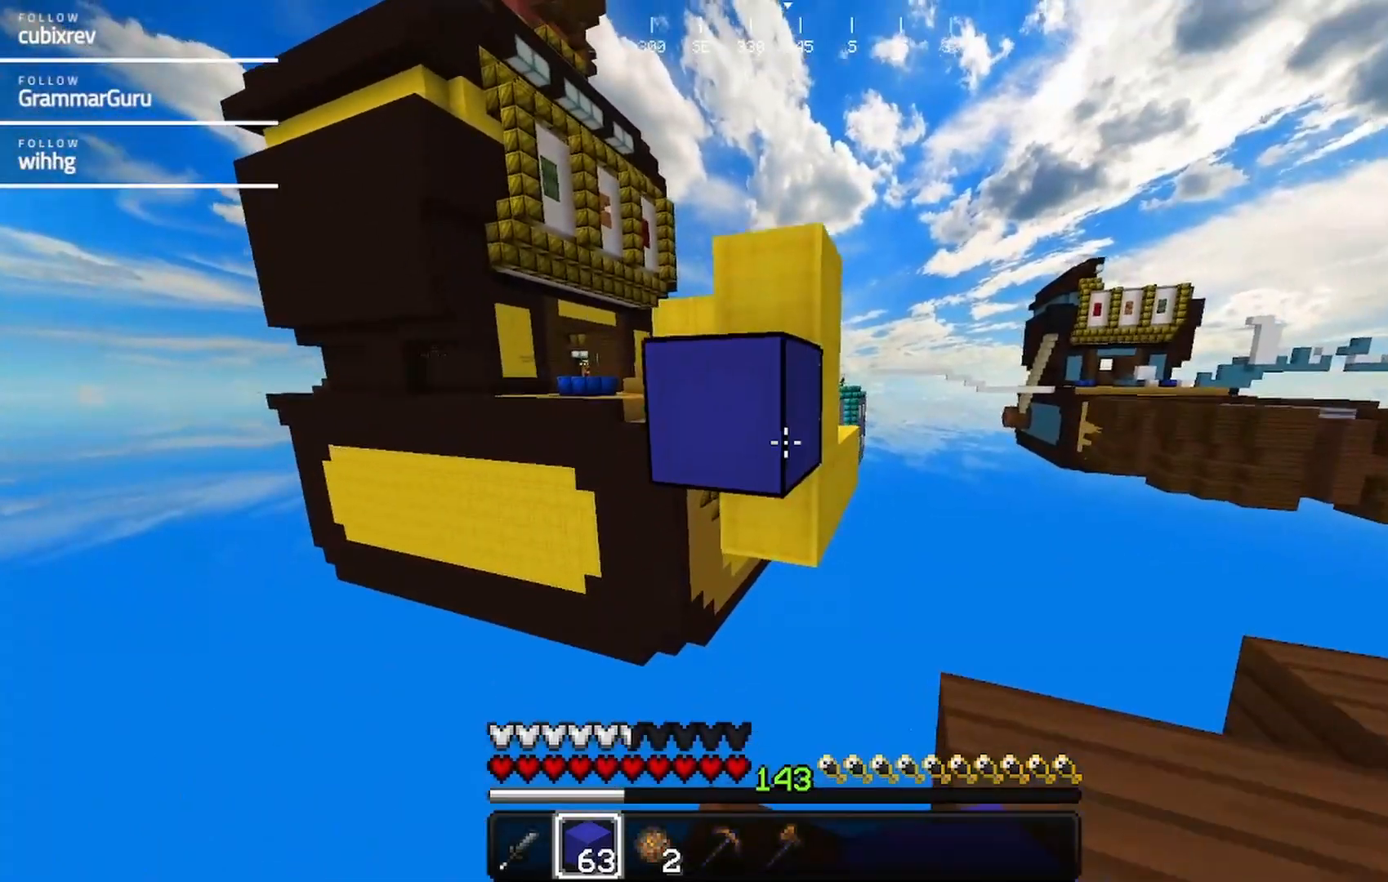
{"keys": [], "mouse": []}
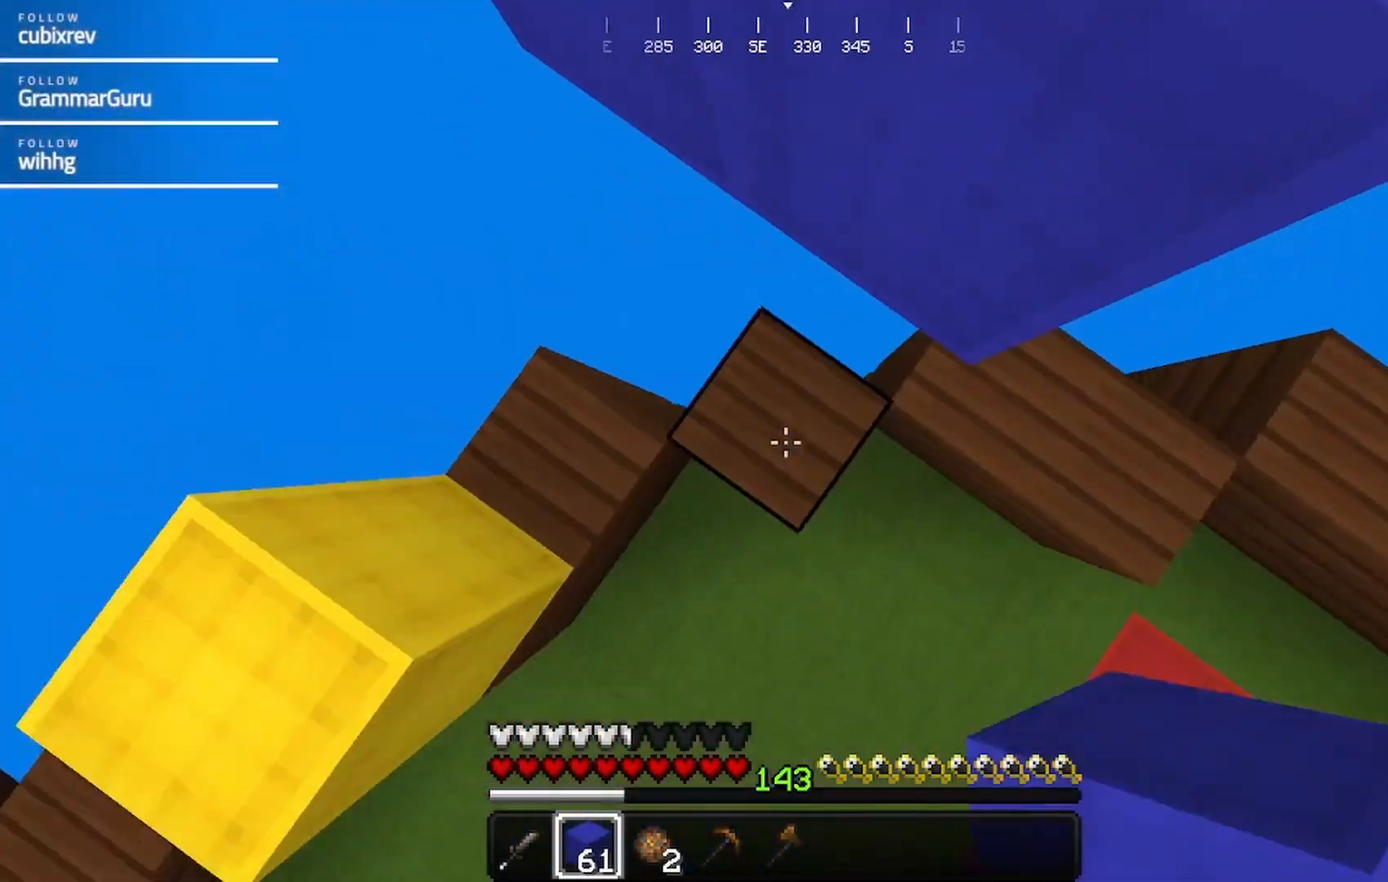
{"keys": ["w"], "mouse": [], "events": [[167, "mouse_right", "down"], [267, "mouse_right", "up"], [417, "w", "down"]]}
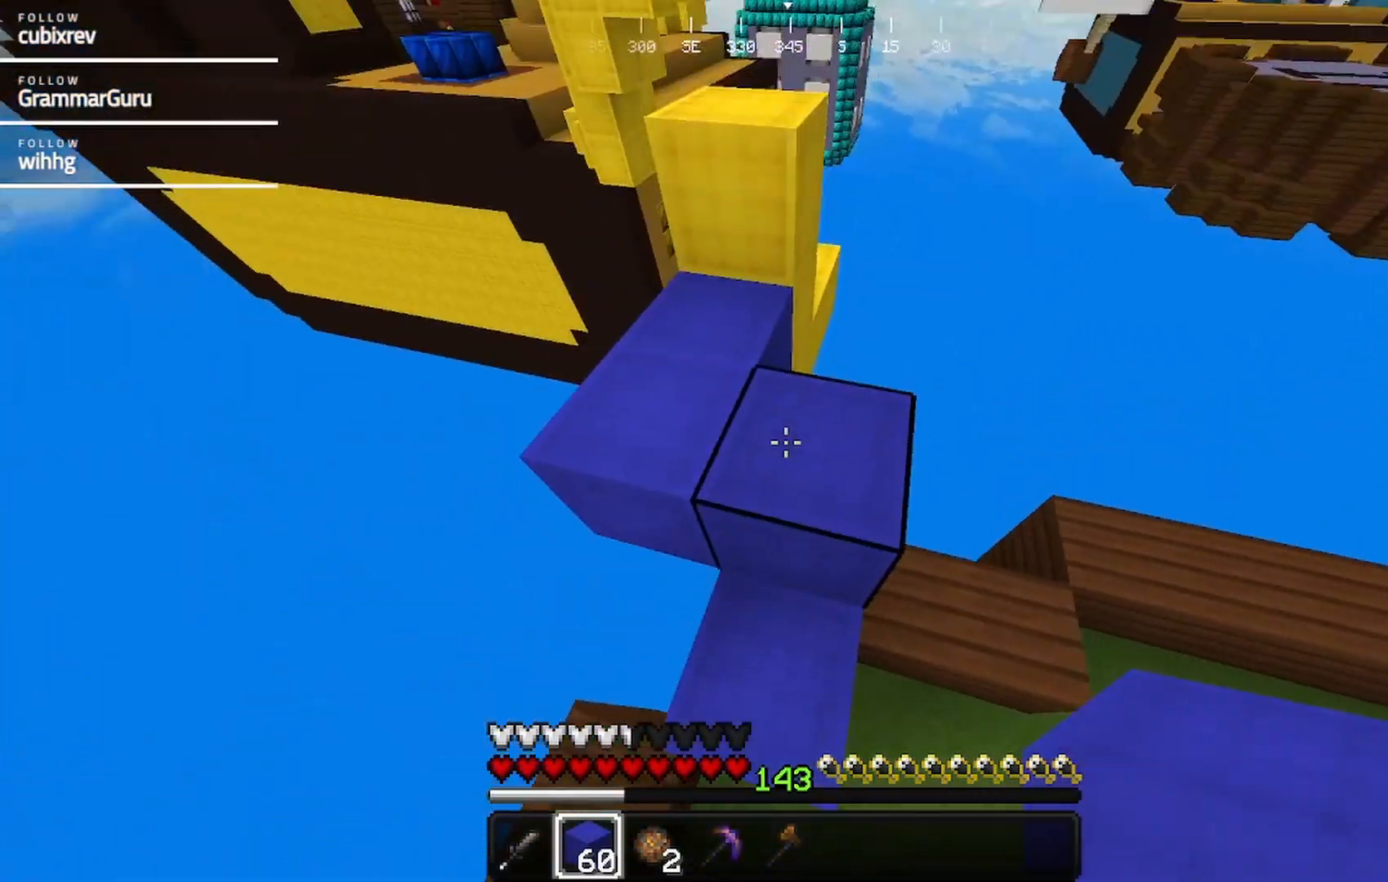
{"keys": ["w"], "mouse": [], "events": [[367, "a", "down"], [500, "a", "up"]]}
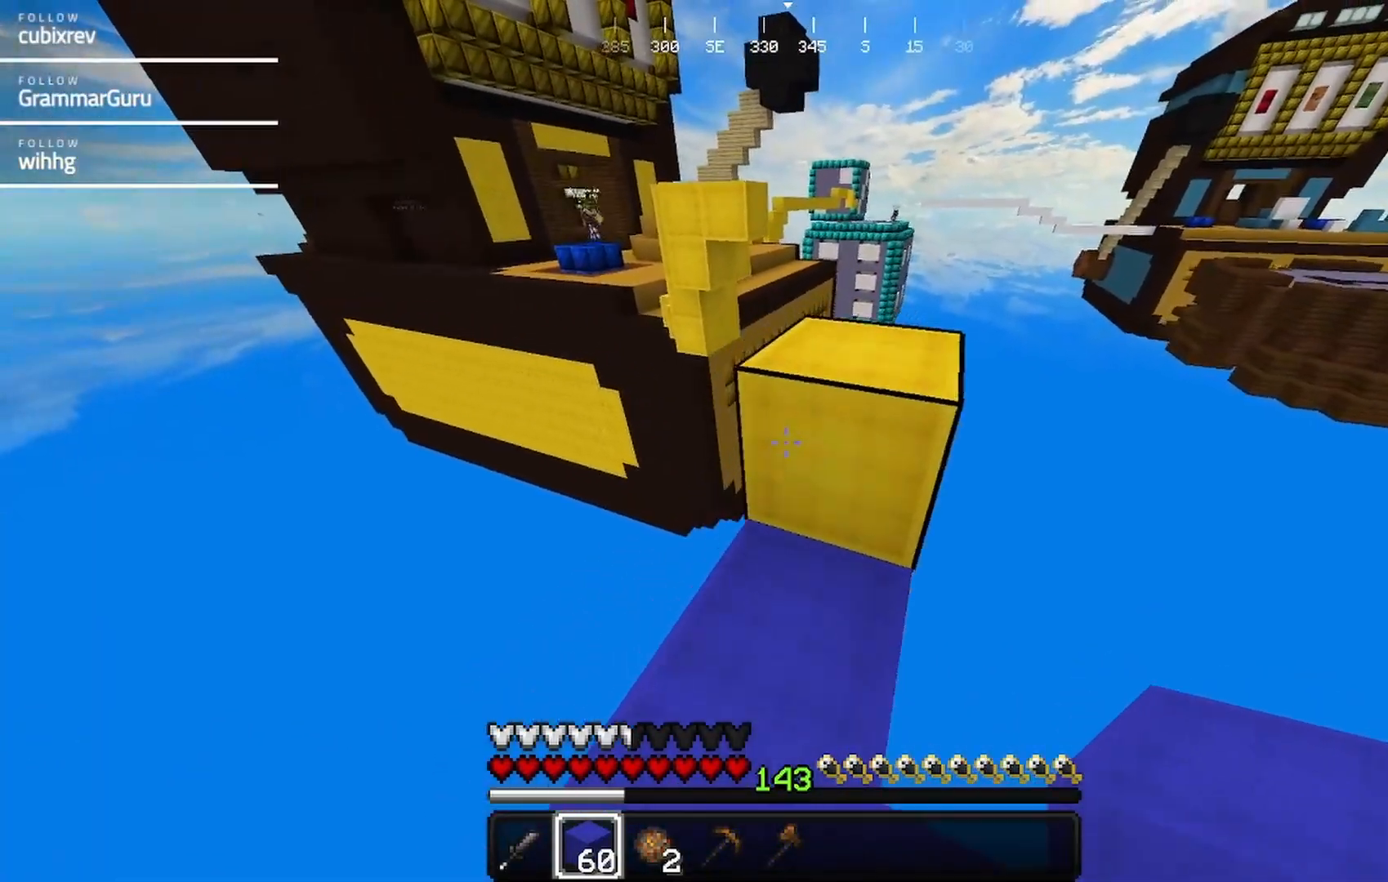
{"keys": [], "mouse": [], "events": [[150, "d", "down"], [367, "d", "up"], [400, "w", "up"]]}
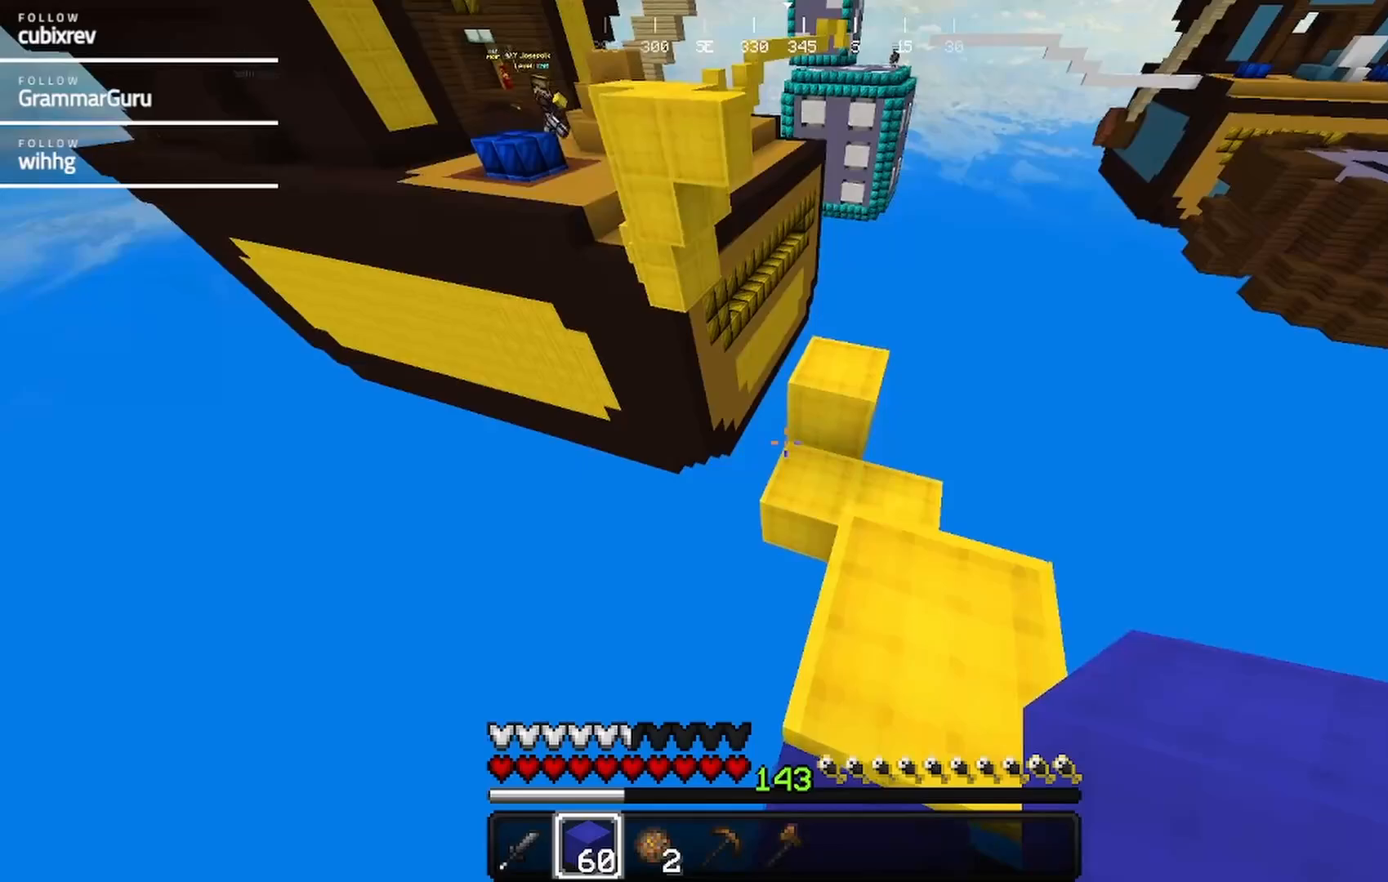
{"keys": ["d"], "mouse": [], "events": [[17, "d", "down"]]}
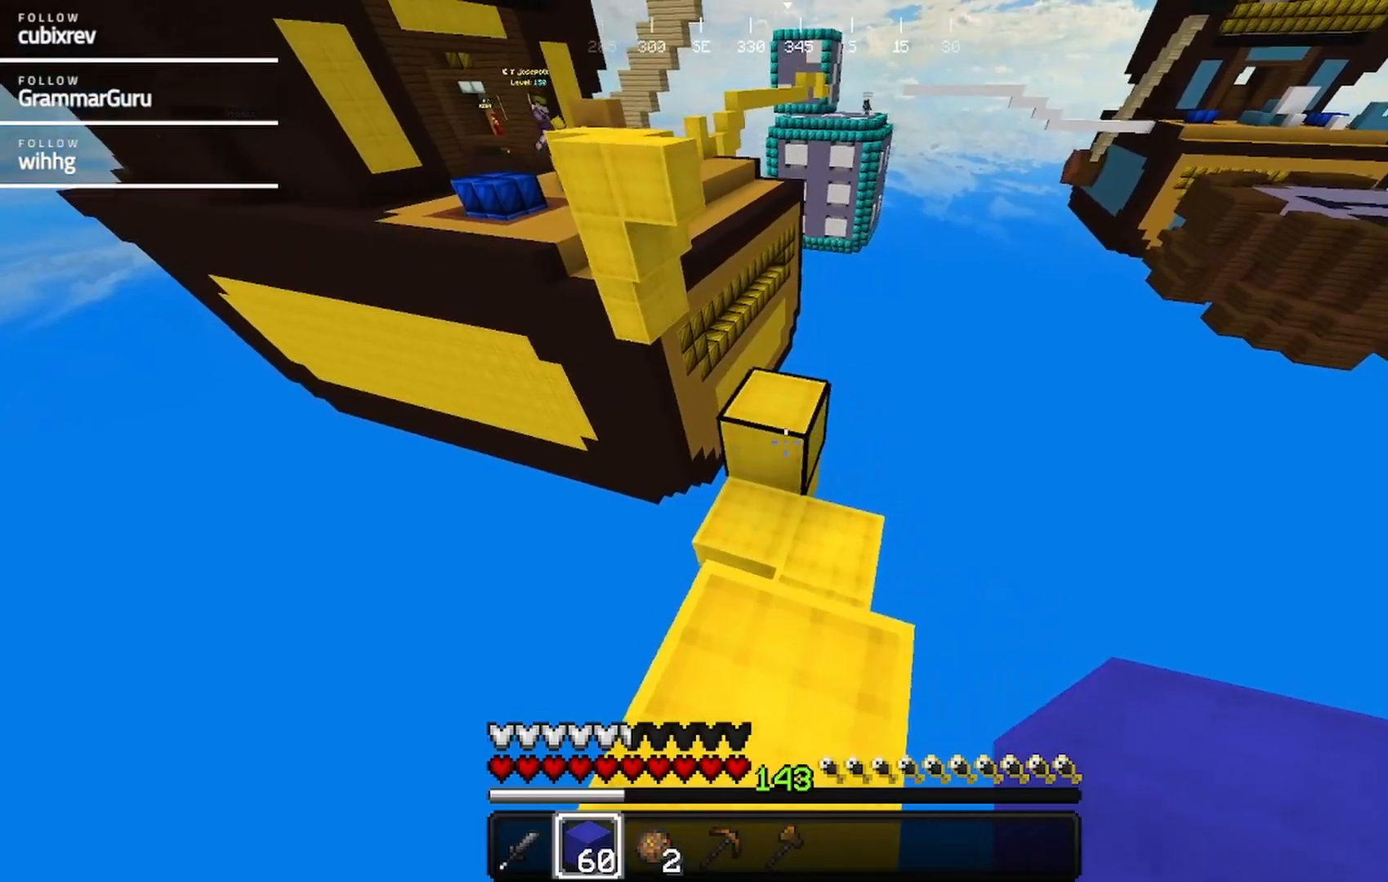
{"keys": ["a"], "mouse": [], "events": [[33, "w", "down"], [83, "d", "up"], [450, "a", "down"], [467, "w", "up"]]}
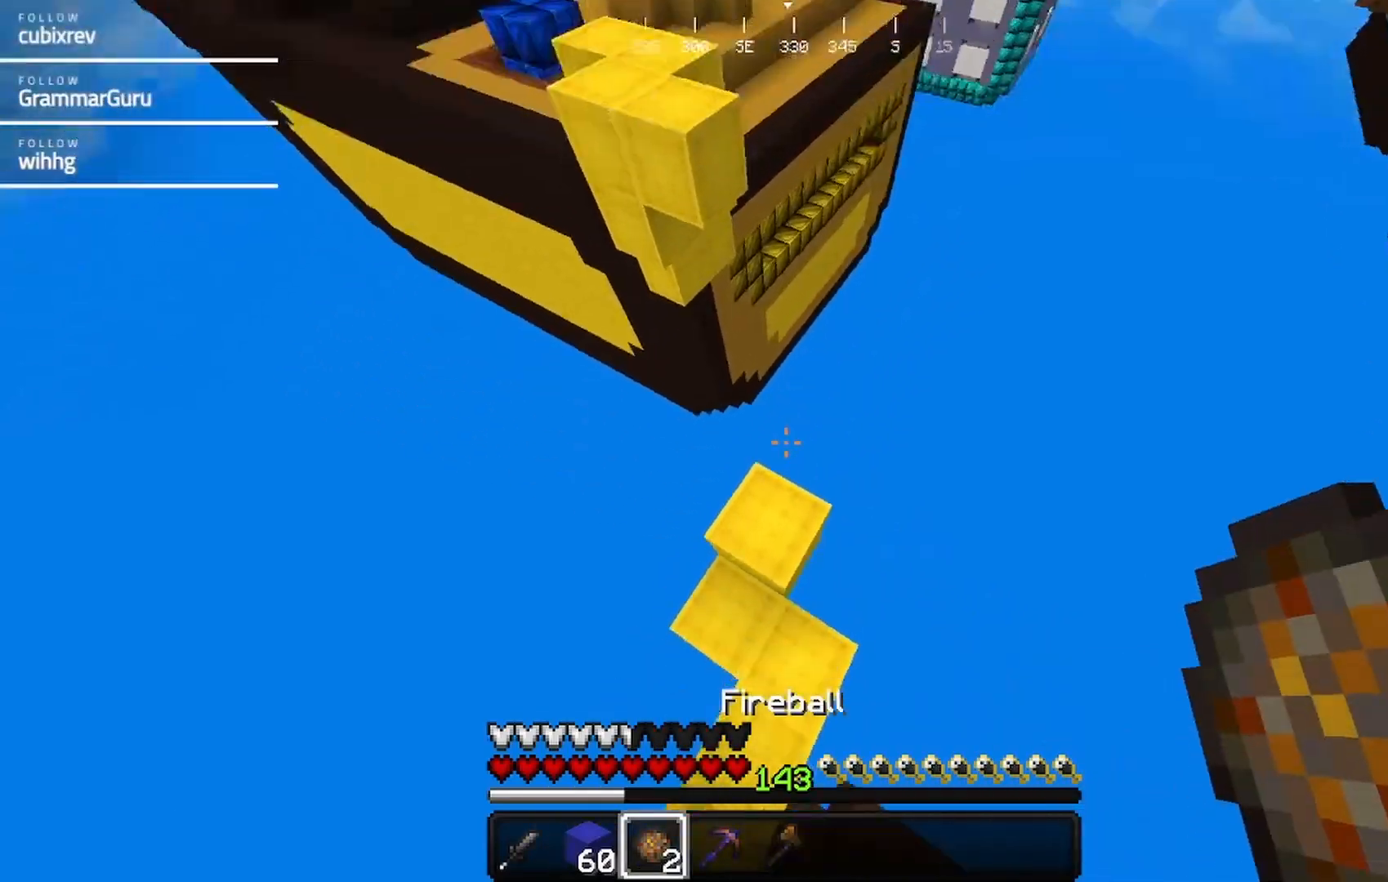
{"keys": ["w"], "mouse": [], "events": [[67, "s", "down"], [283, "a", "up"], [283, "s", "up"], [383, "mouse_right", "down"], [433, "w", "down"], [483, "mouse_right", "up"]]}
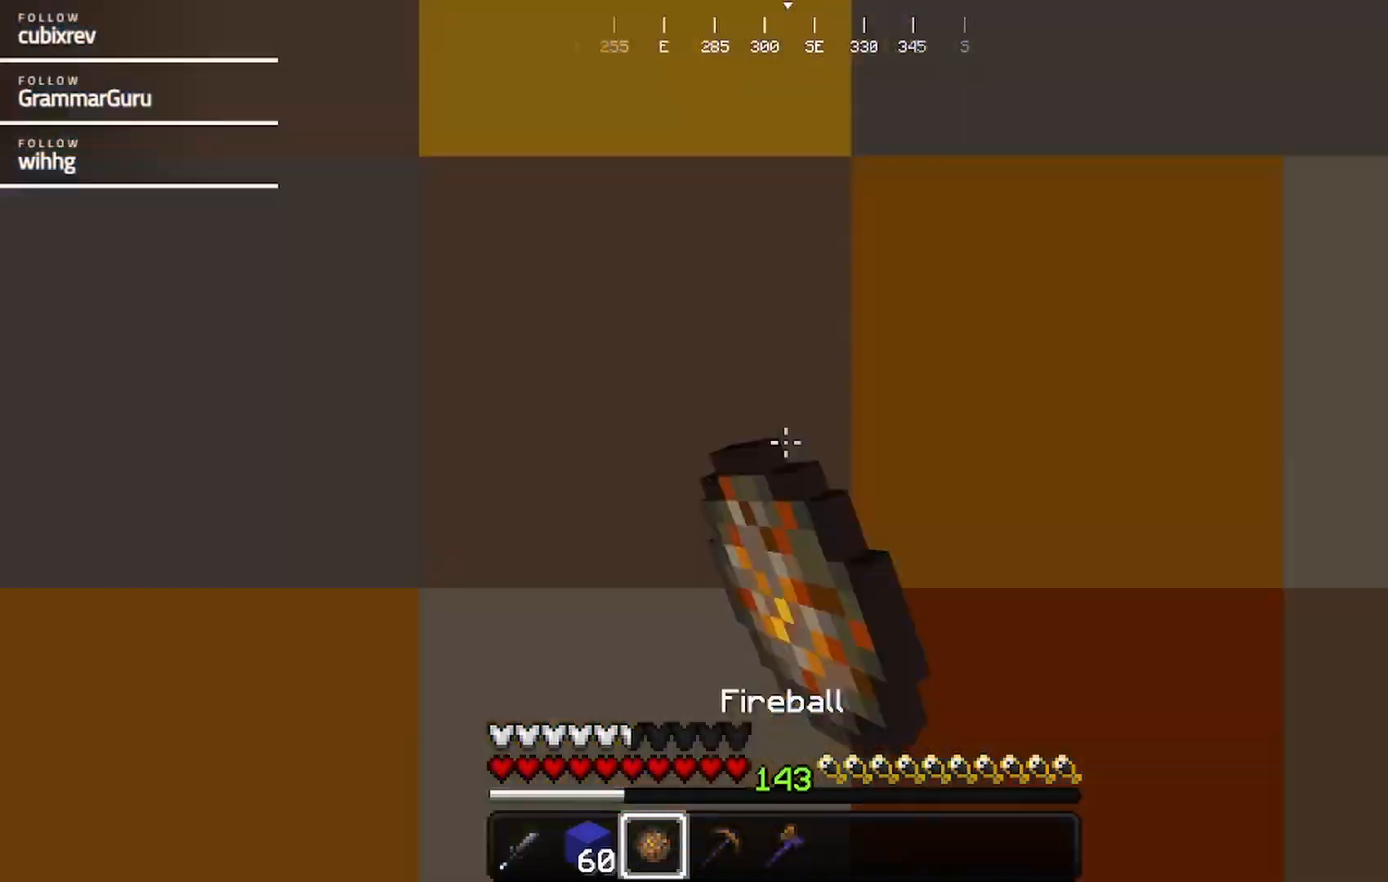
{"keys": ["w"], "mouse": [], "events": []}
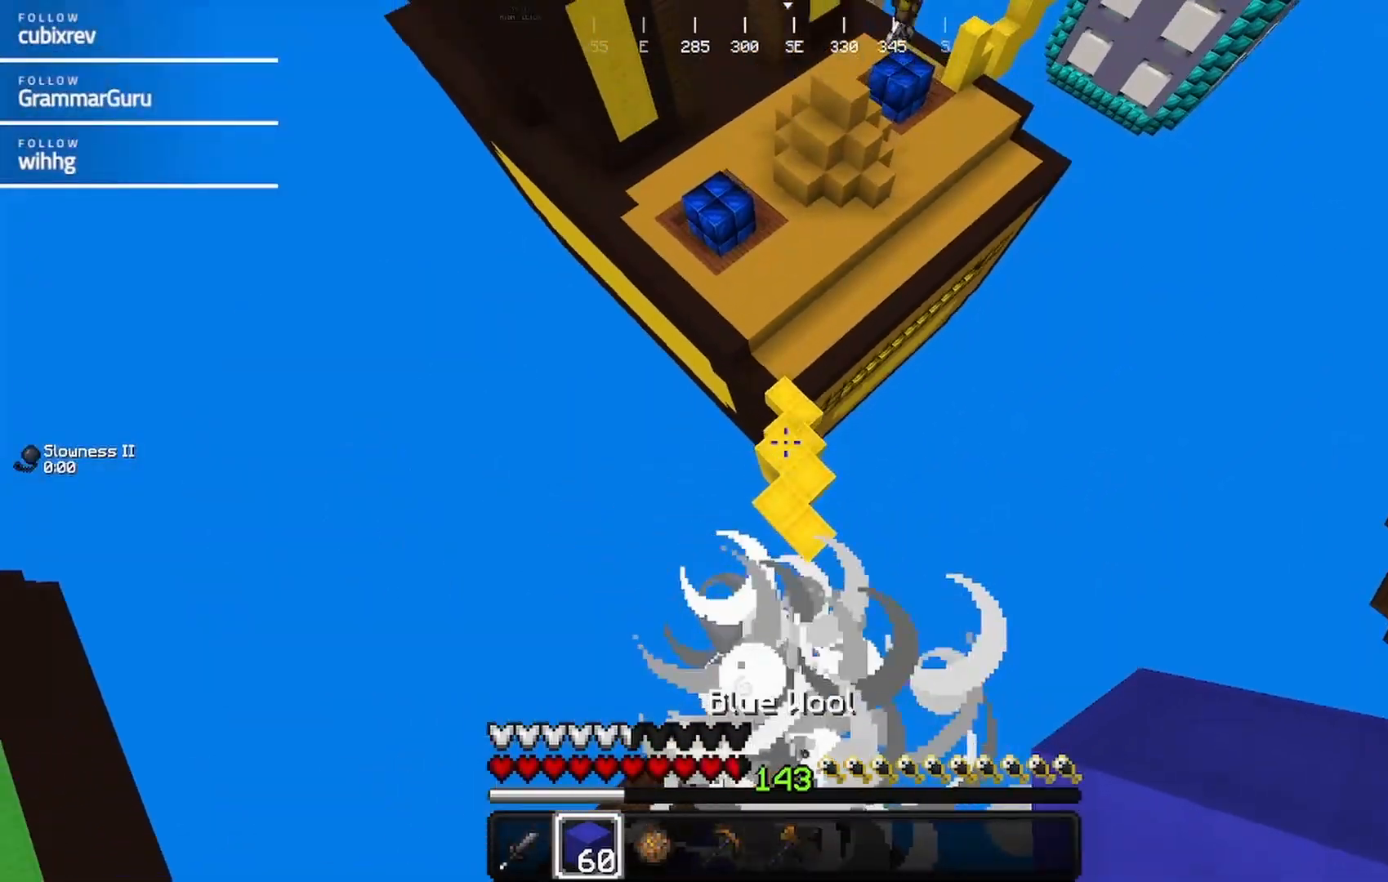
{"keys": [], "mouse": [], "events": [[417, "w", "up"]]}